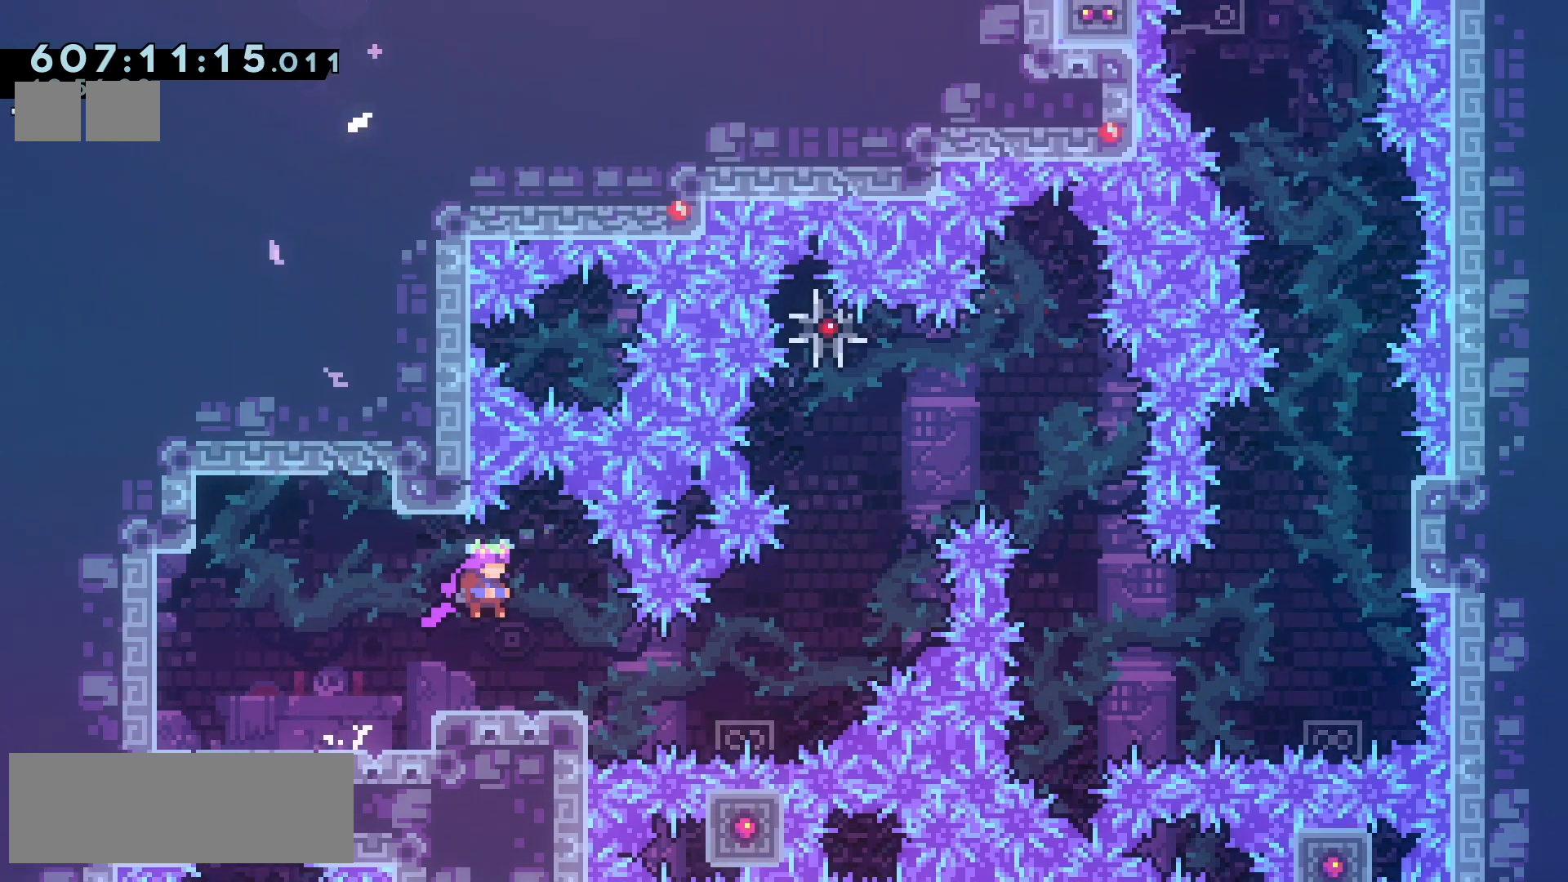
Gameplay with keyboard; each line is a JSON object with the keys held at the frame after it. "events" lists presses ("down") and releases ("up") of "climb", "climb2", "dash", "demo", "down", "grab", "jump", "jump2", "left", "pause", "right" and "up" between this image and that frame as [ms after this image, input, new state], when the widget could be followed in between. No other keys are recorded. Mouse input is not recorded. Key names are as the overlay labels them; some are game actions (e.g. jump) rather than physical keys.
{"keys": ["down"], "events": [[50, "right", "up"], [200, "right", "down"], [267, "dash", "down"], [383, "dash", "up"], [450, "right", "up"], [483, "down", "down"]]}
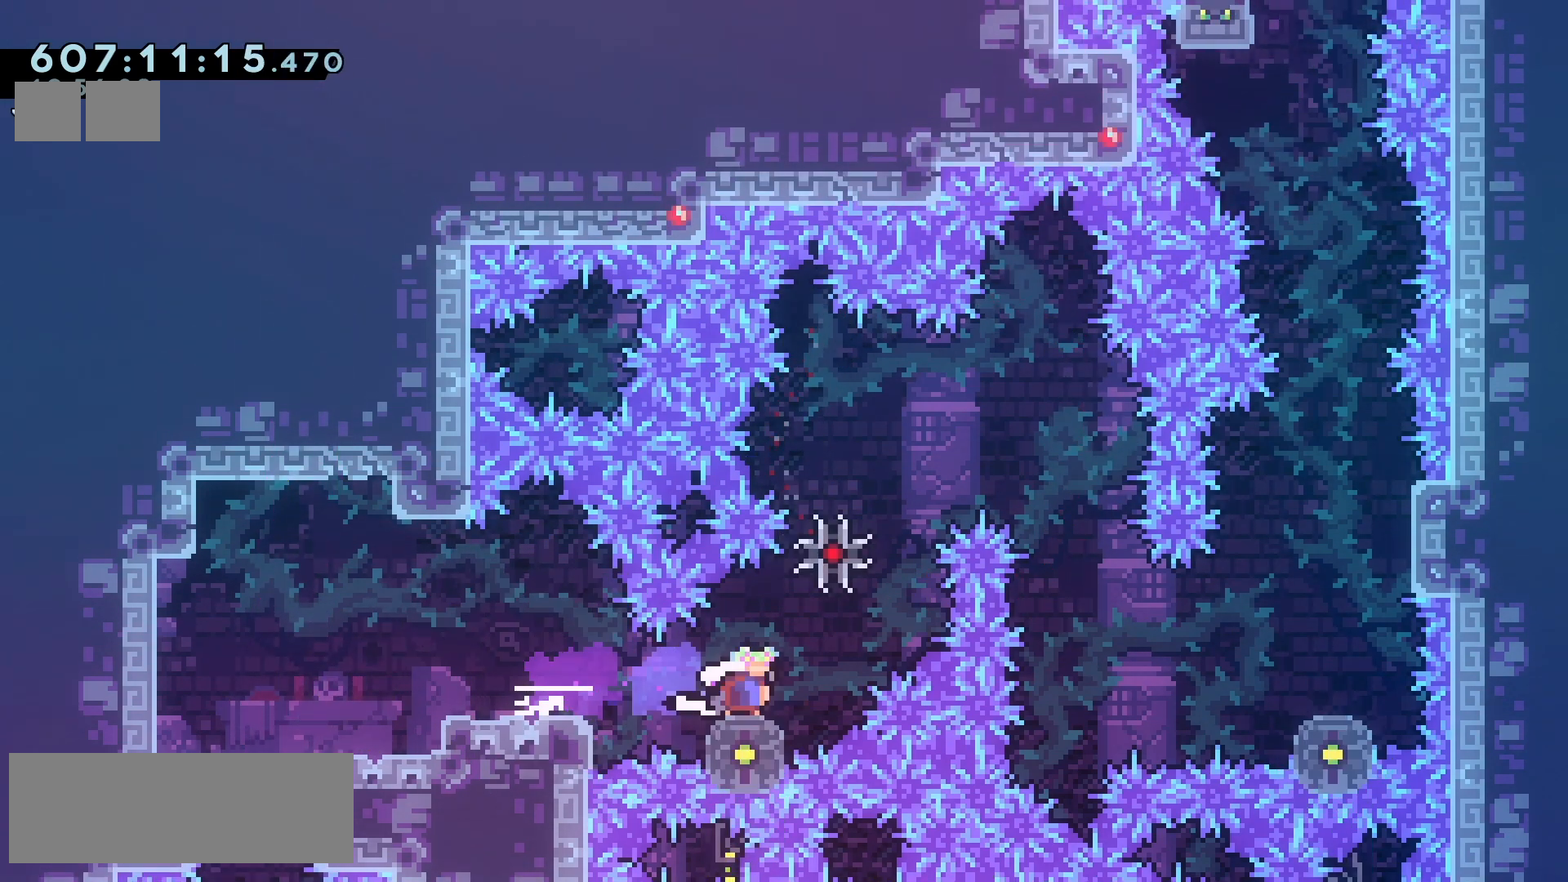
{"keys": [], "events": [[50, "dash", "down"], [167, "dash", "up"], [250, "down", "up"], [367, "right", "down"], [450, "right", "up"]]}
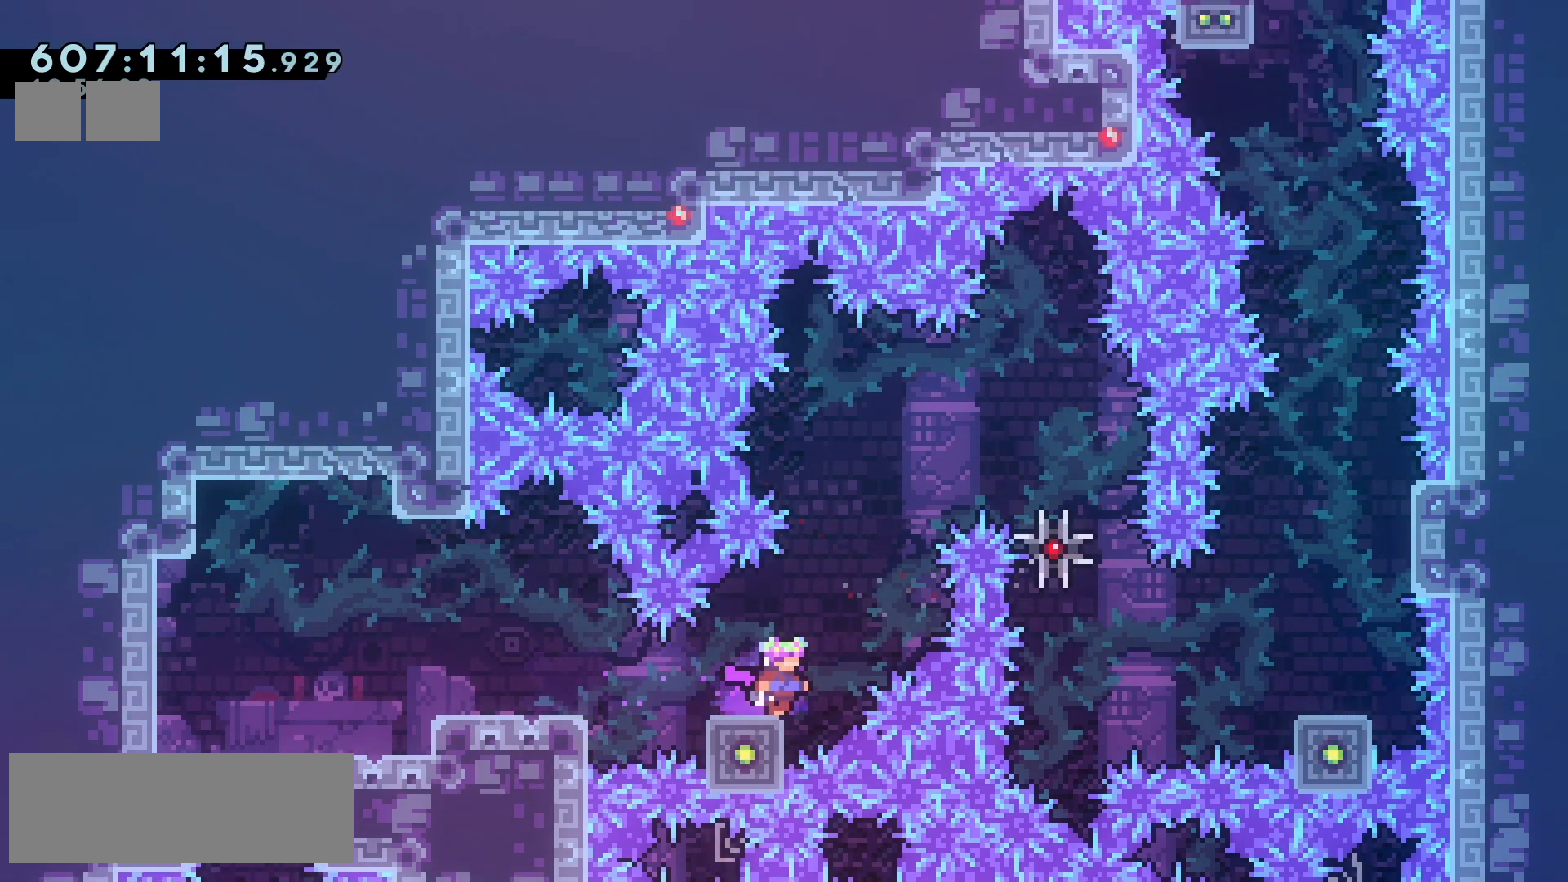
{"keys": ["dash", "down"], "events": [[83, "down", "down"], [133, "dash", "down"], [250, "dash", "up"], [450, "dash", "down"]]}
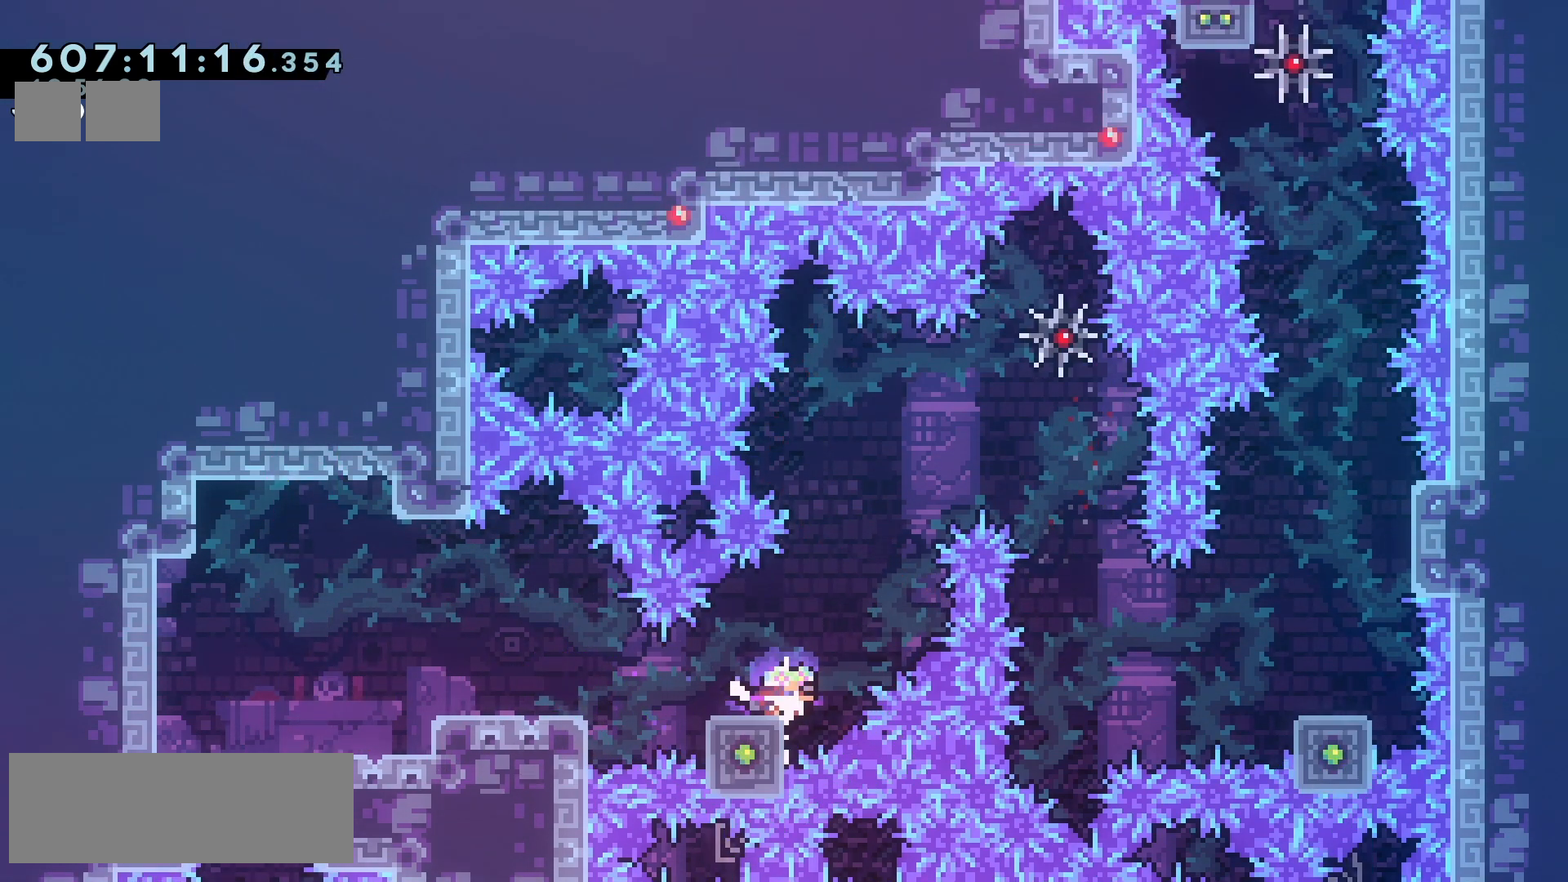
{"keys": ["down"], "events": [[50, "dash", "up"]]}
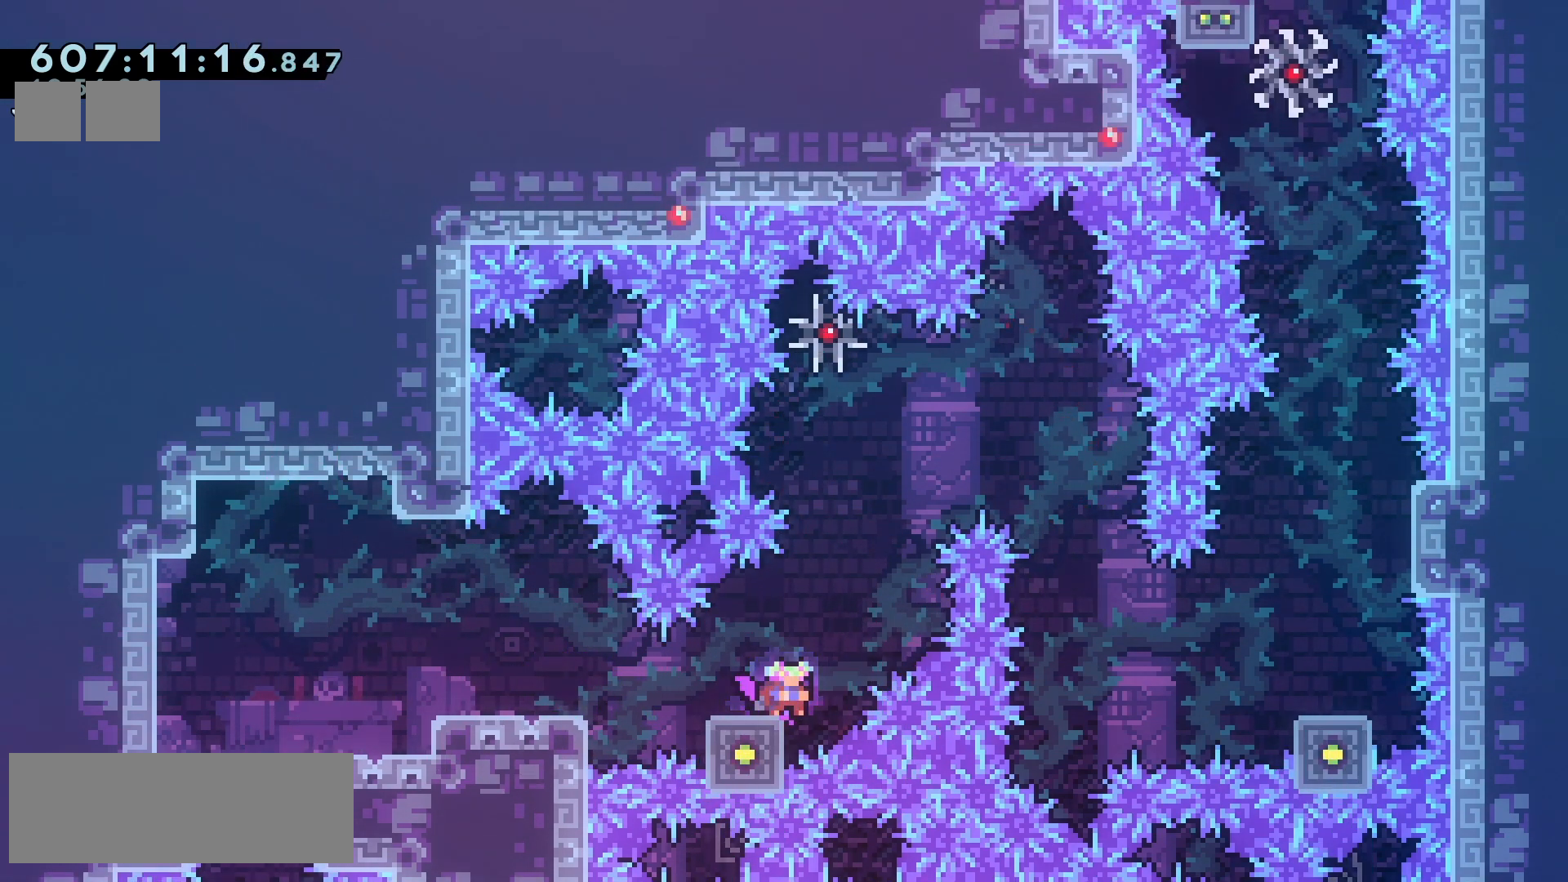
{"keys": ["down"], "events": [[83, "dash", "down"], [233, "dash", "up"]]}
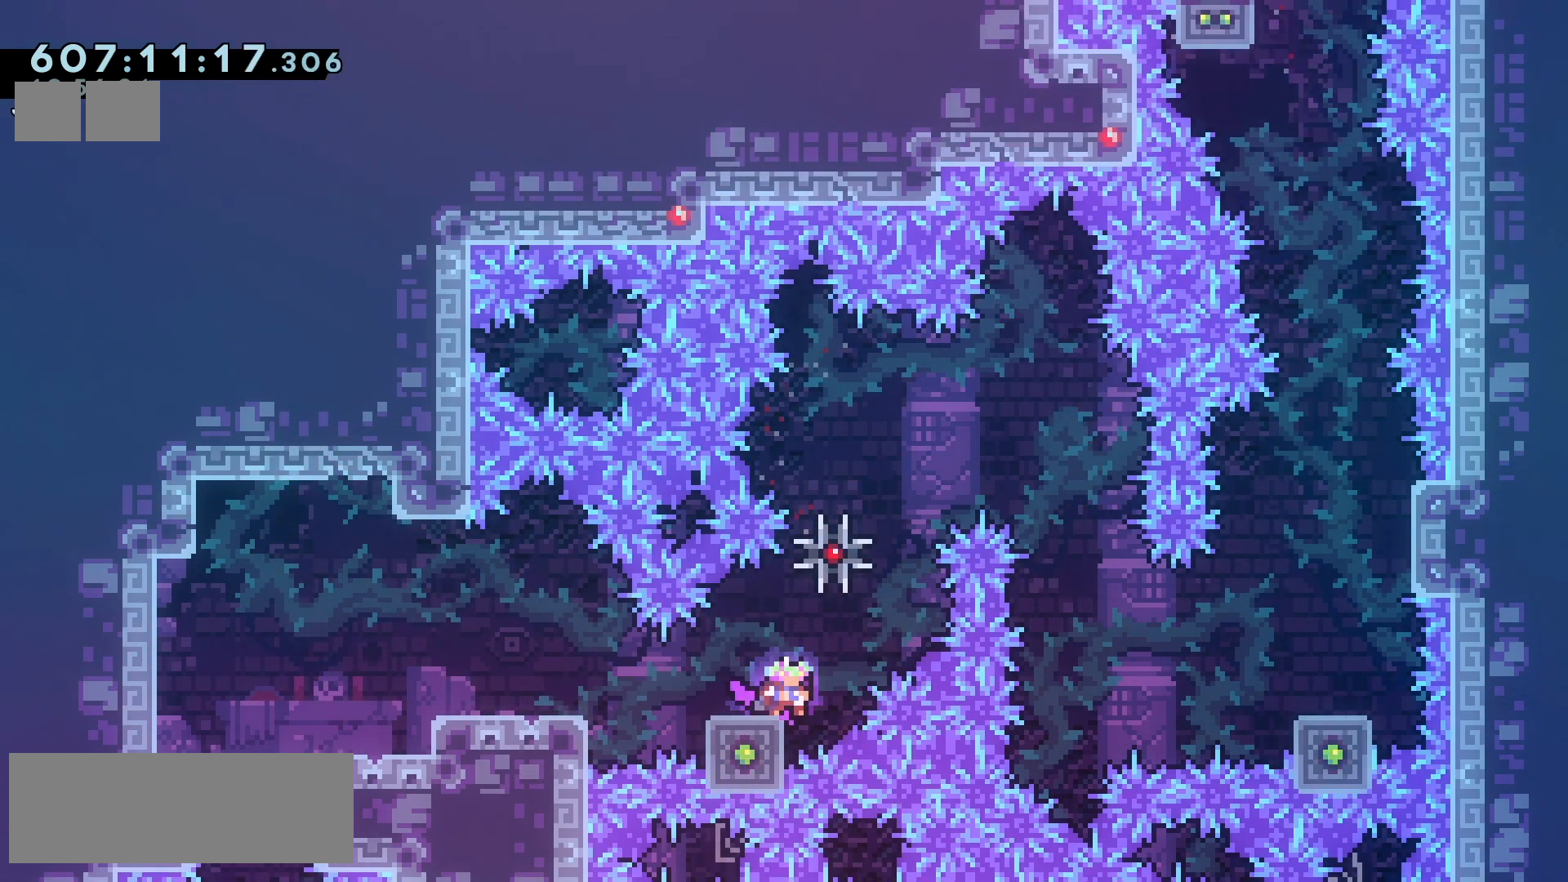
{"keys": ["down"], "events": []}
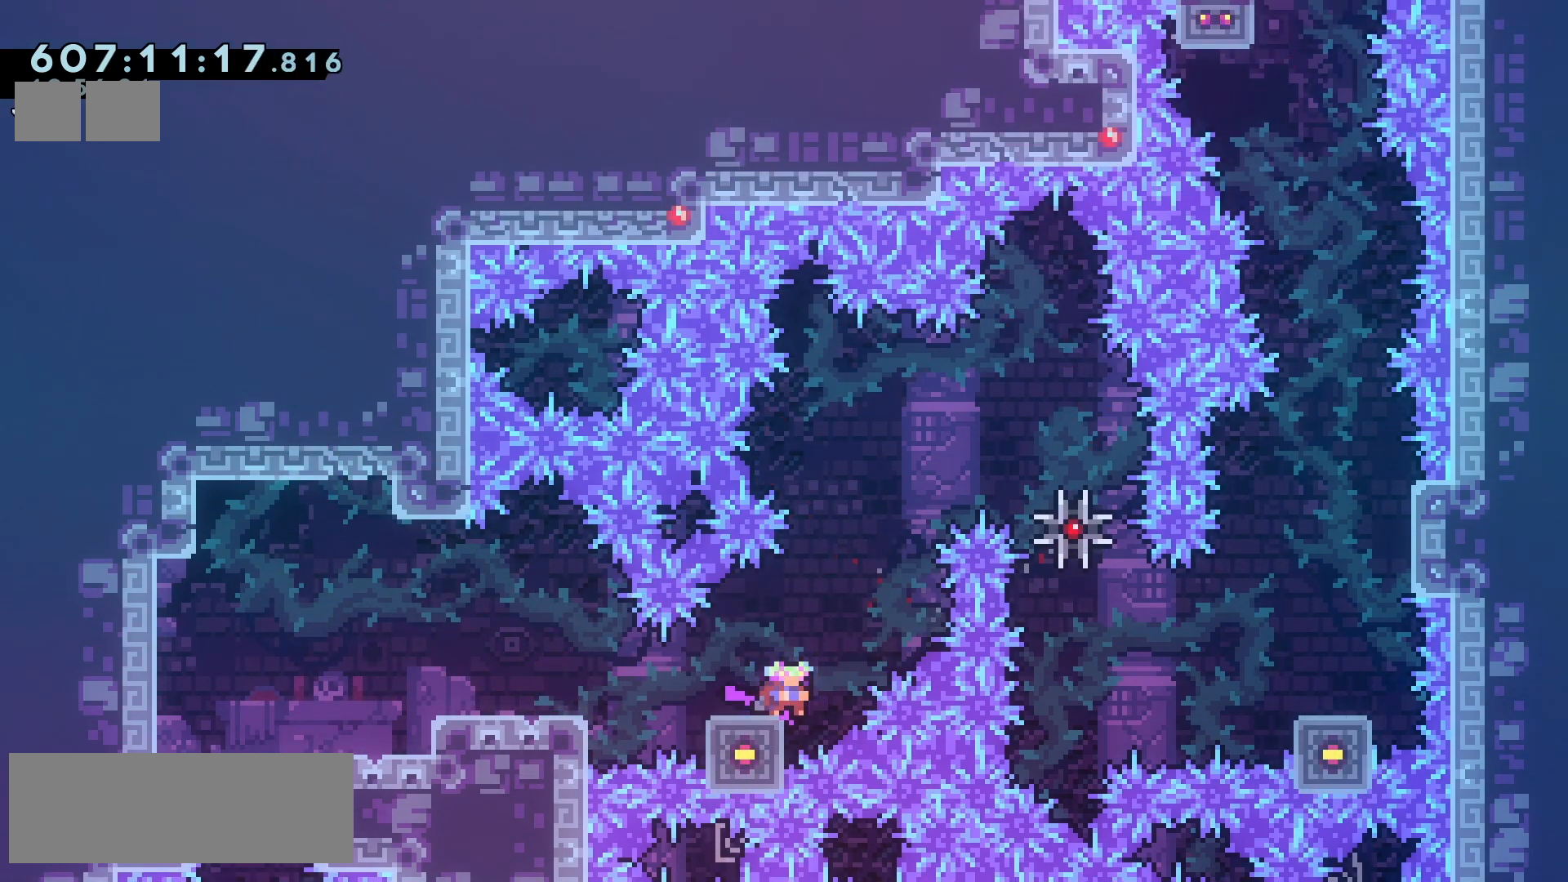
{"keys": ["down"], "events": [[350, "dash", "down"], [450, "dash", "up"]]}
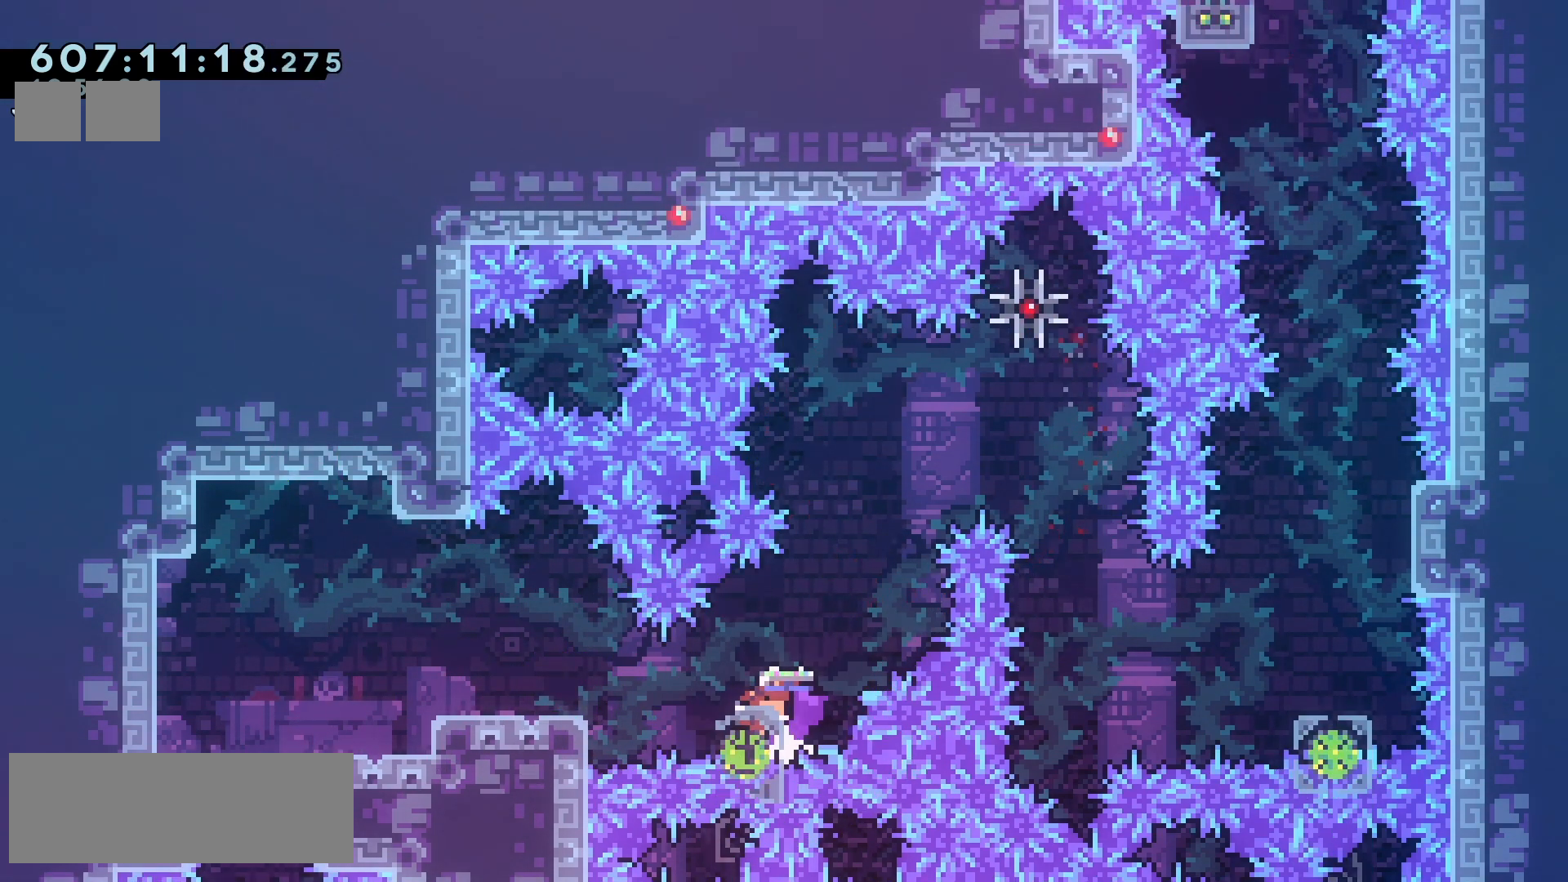
{"keys": ["jump2", "right"], "events": [[17, "down", "up"], [33, "jump2", "down"], [33, "right", "down"], [200, "jump2", "up"], [283, "jump2", "down"]]}
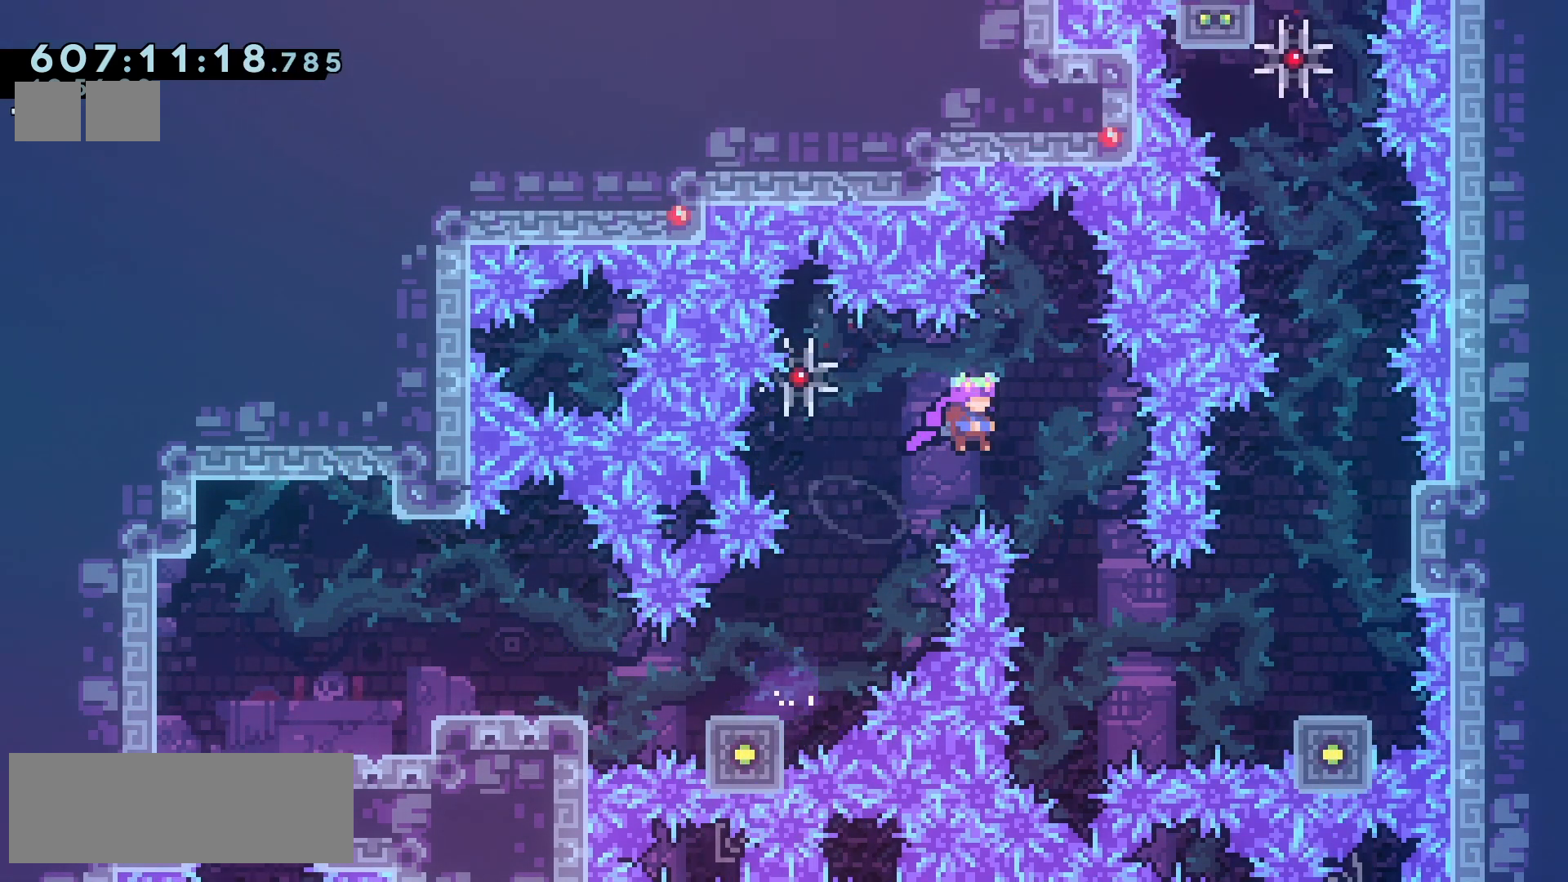
{"keys": ["dash", "right"], "events": [[200, "right", "up"], [350, "jump2", "up"], [400, "right", "down"], [417, "dash", "down"]]}
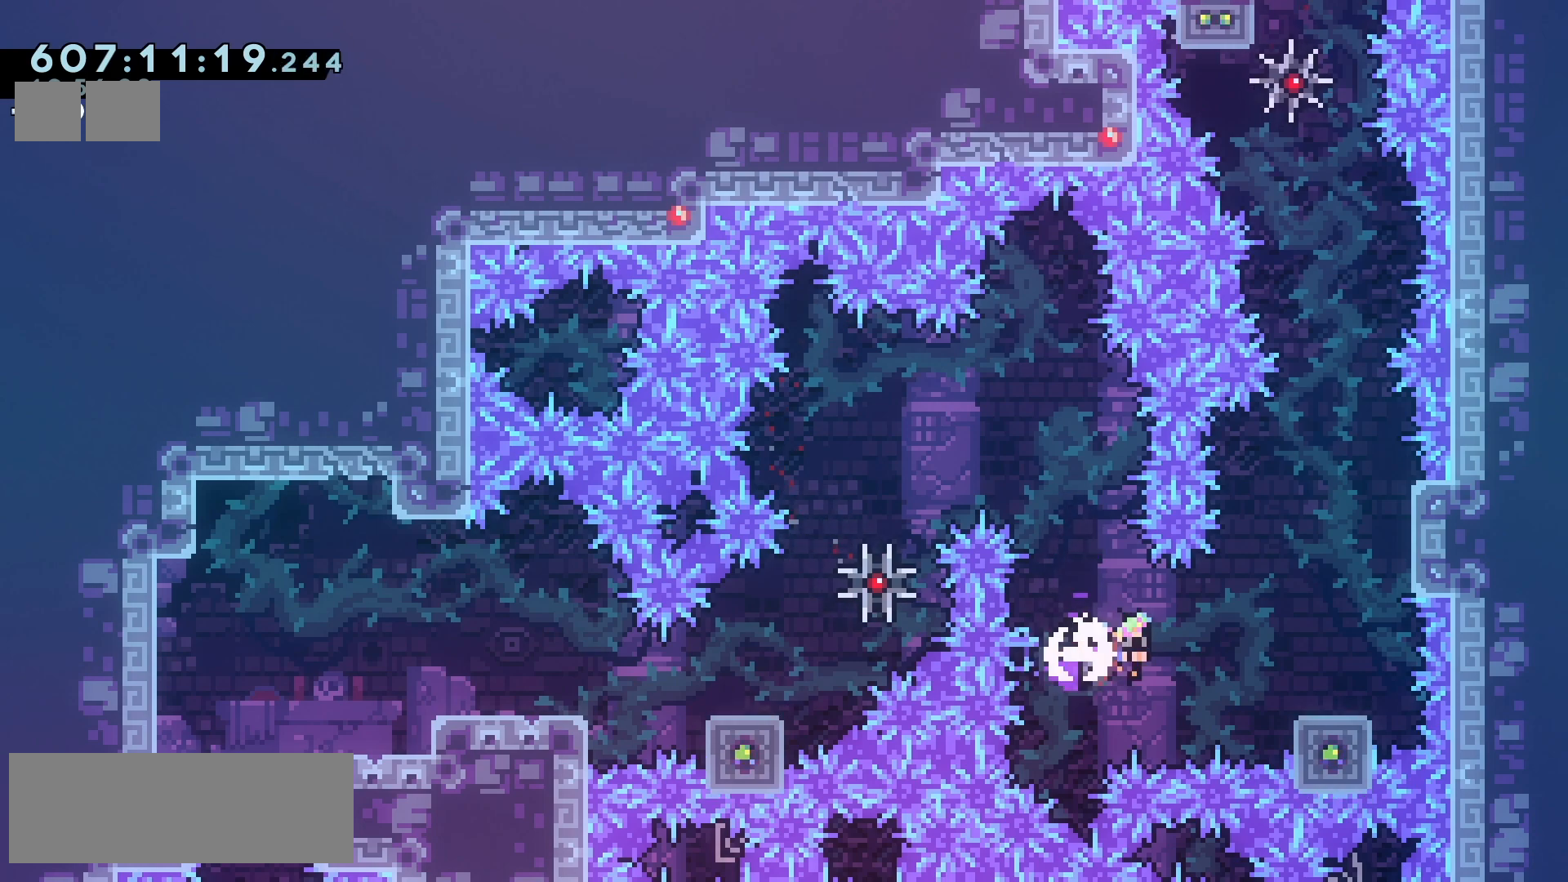
{"keys": ["dash", "down"], "events": [[17, "dash", "up"], [50, "right", "up"], [267, "down", "down"], [333, "dash", "down"]]}
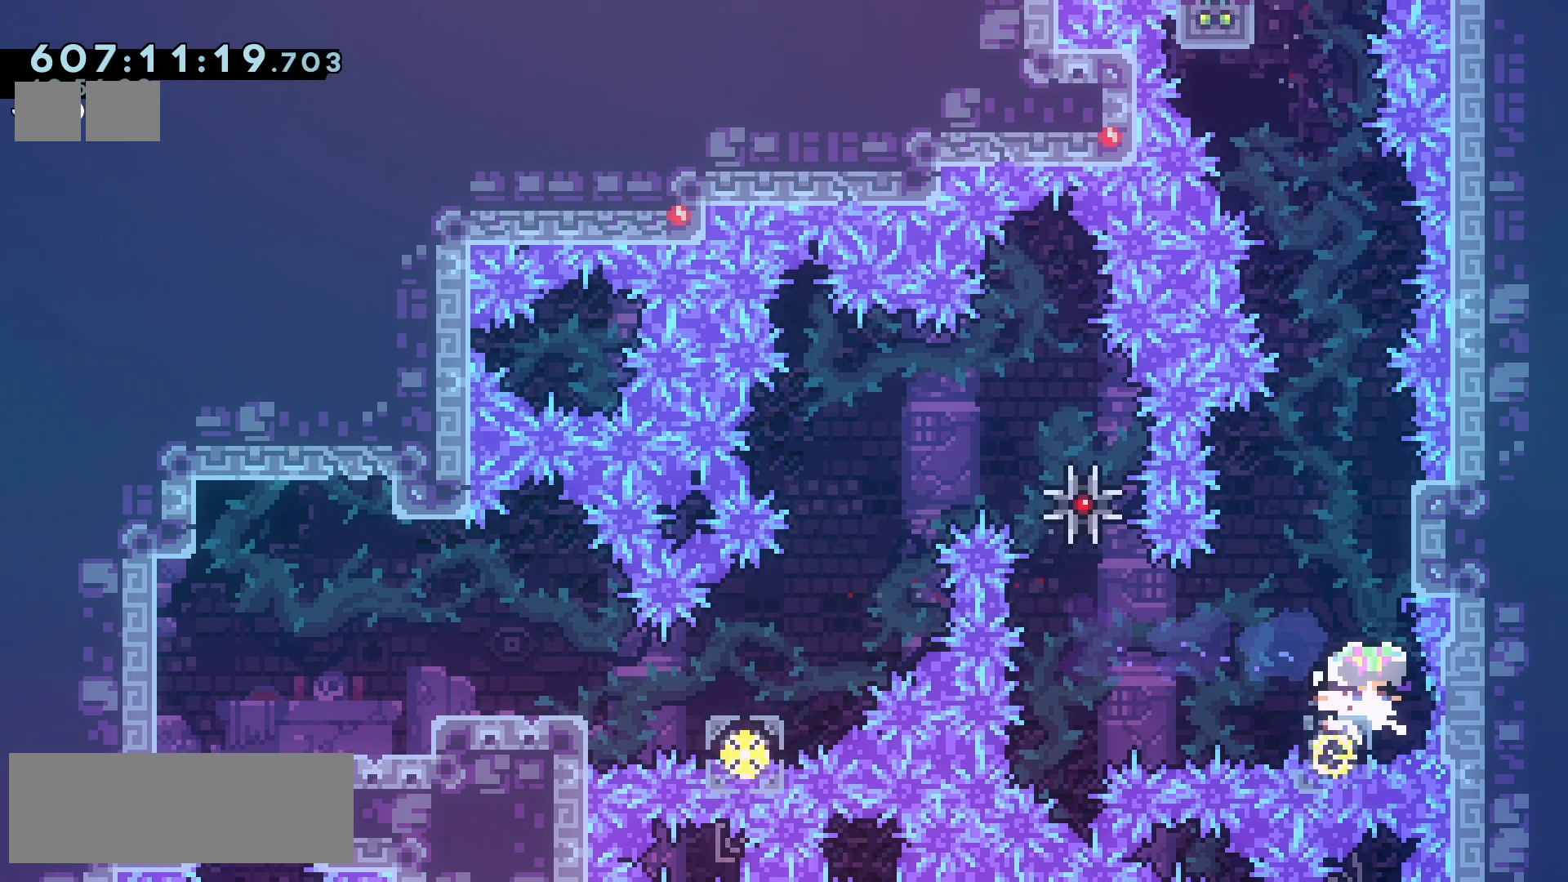
{"keys": ["jump2", "right"], "events": [[33, "dash", "up"], [117, "down", "up"], [250, "jump2", "down"], [400, "right", "down"]]}
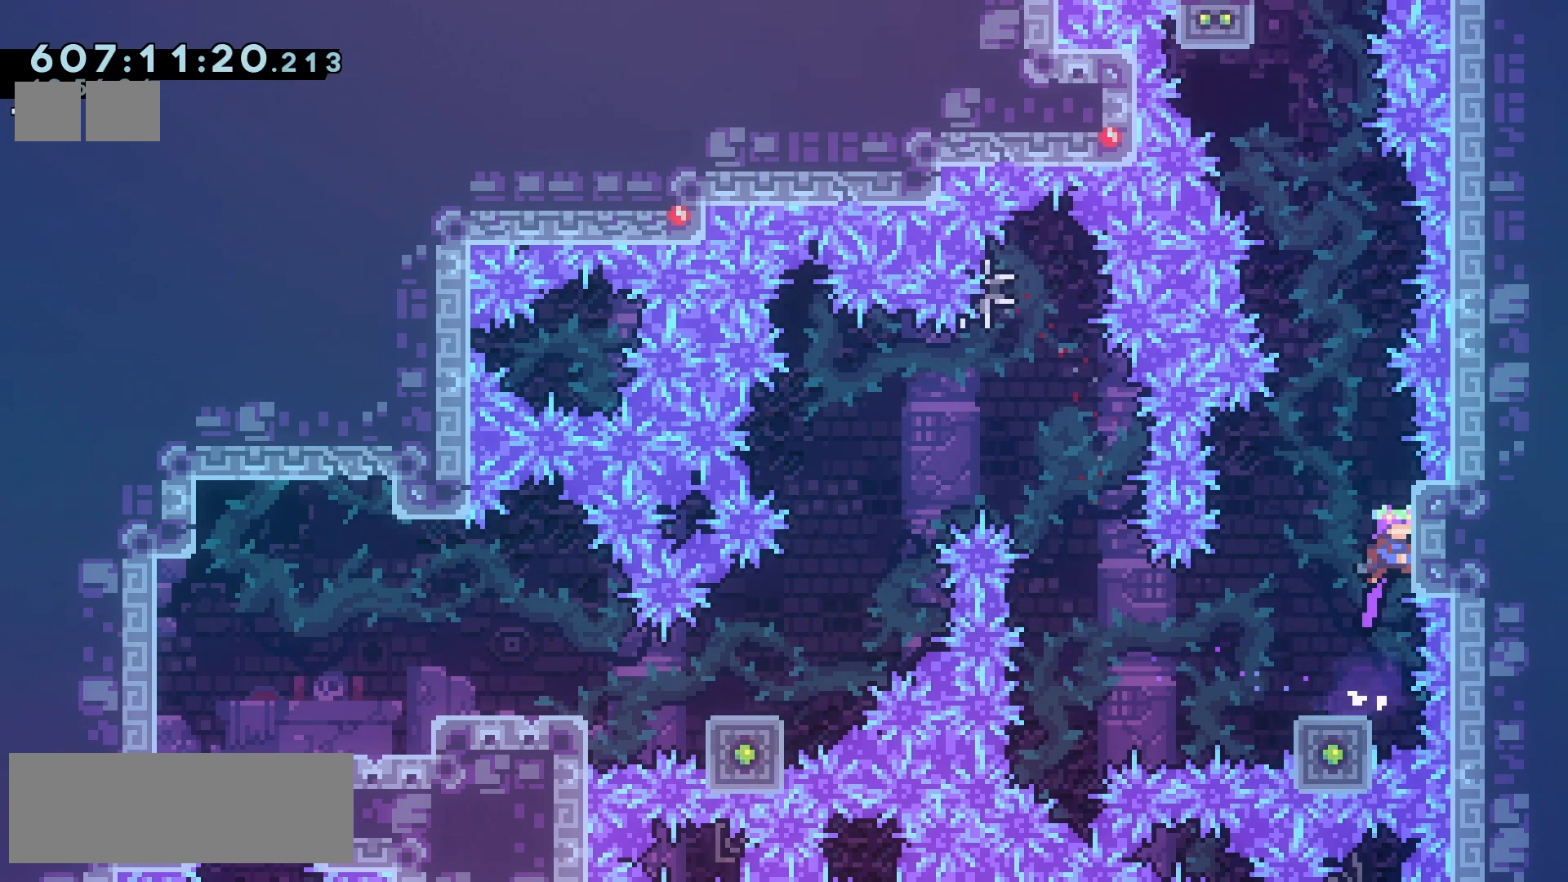
{"keys": ["grab"], "events": [[50, "grab", "down"], [50, "jump2", "up"], [50, "right", "up"]]}
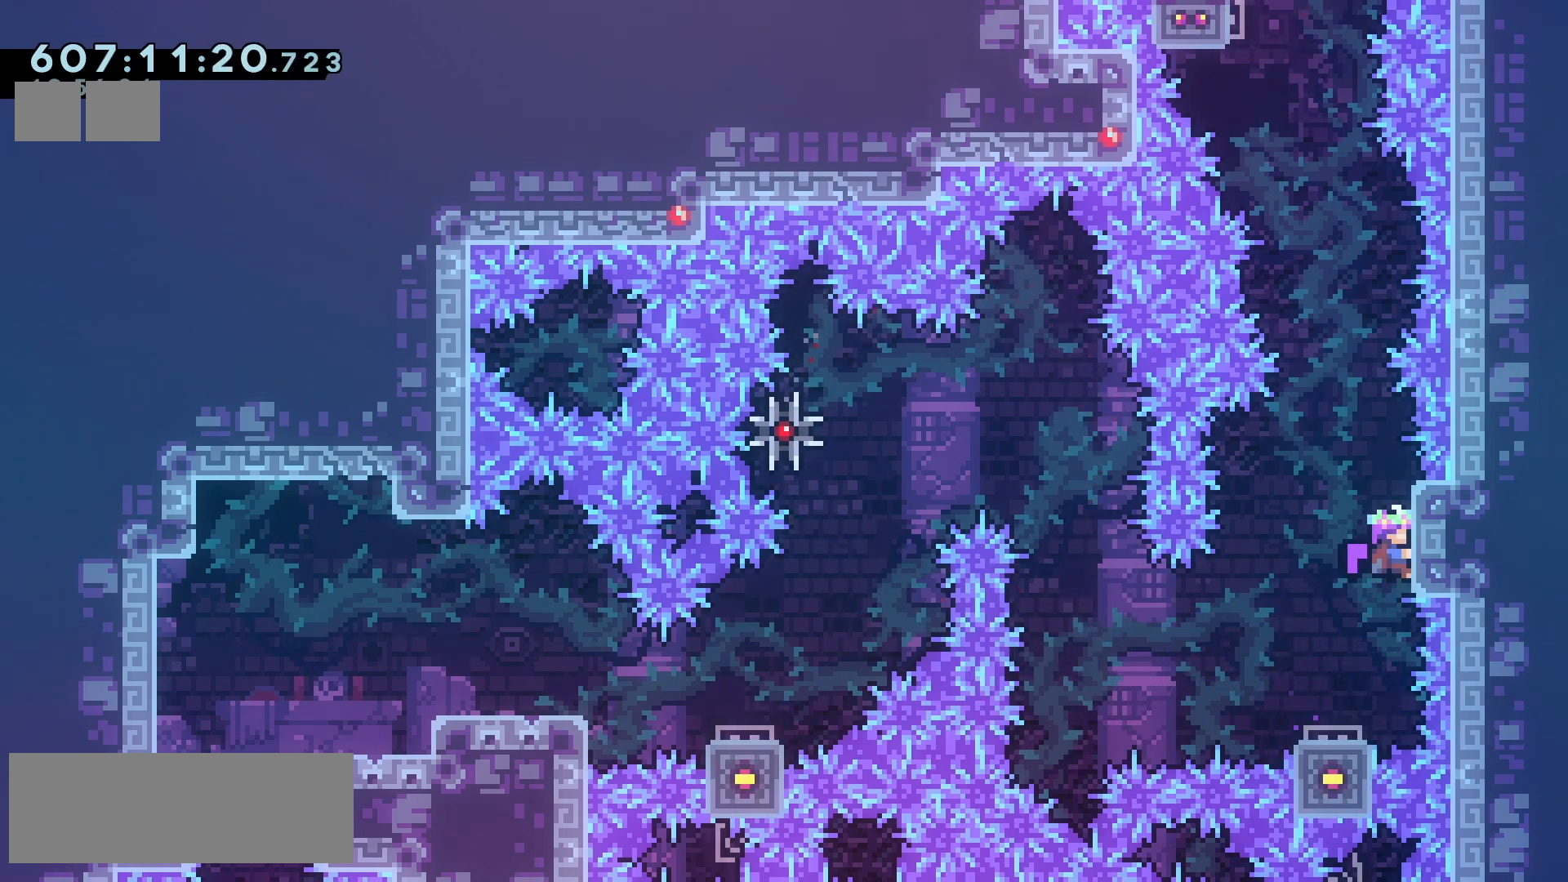
{"keys": ["grab"], "events": []}
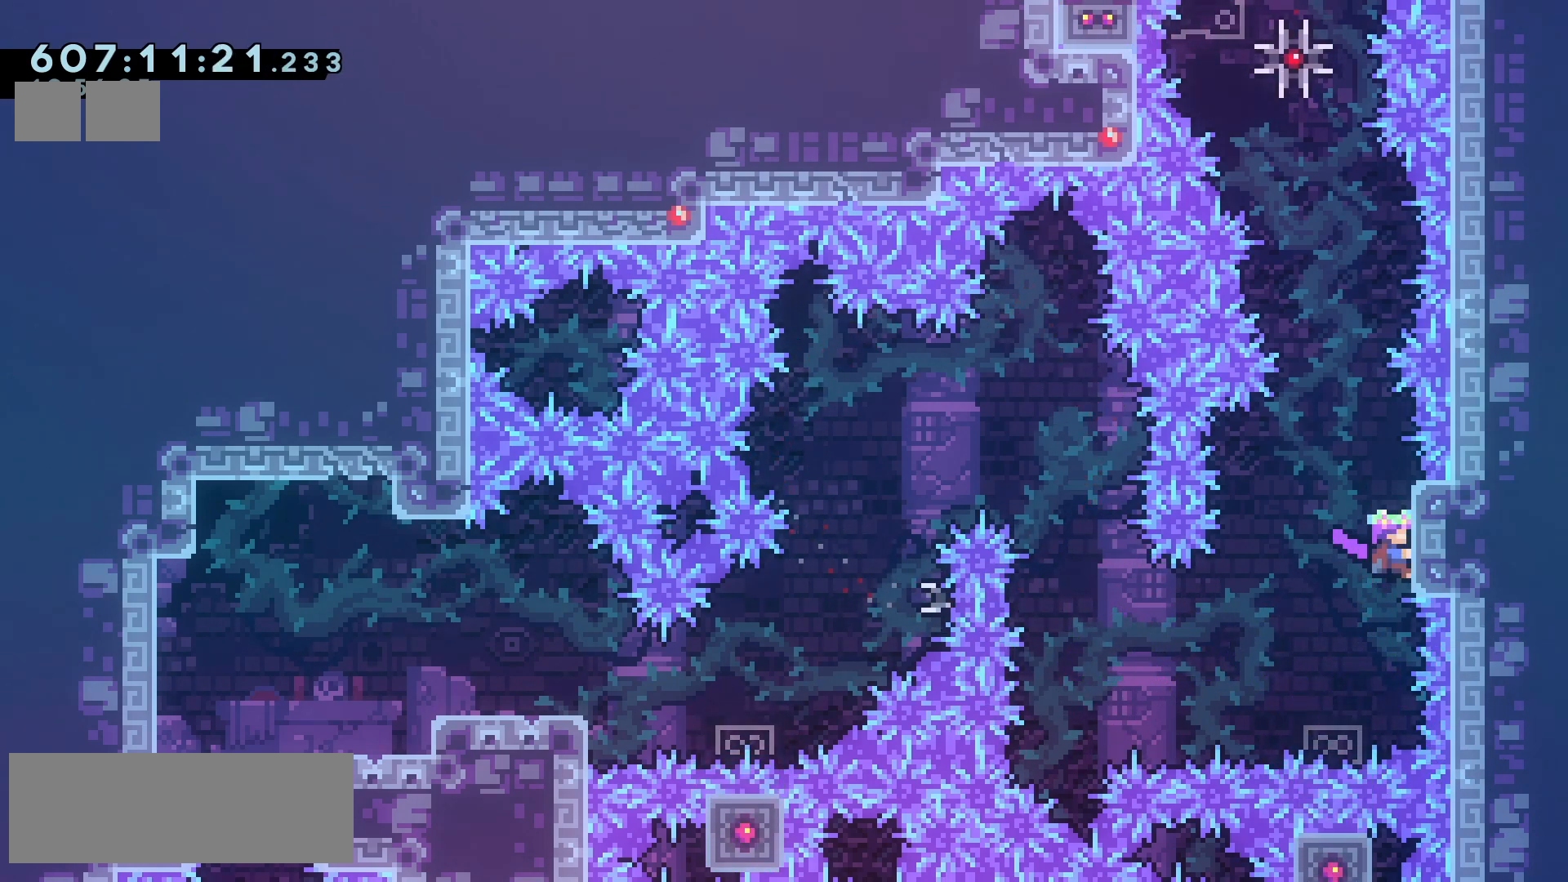
{"keys": ["grab"], "events": []}
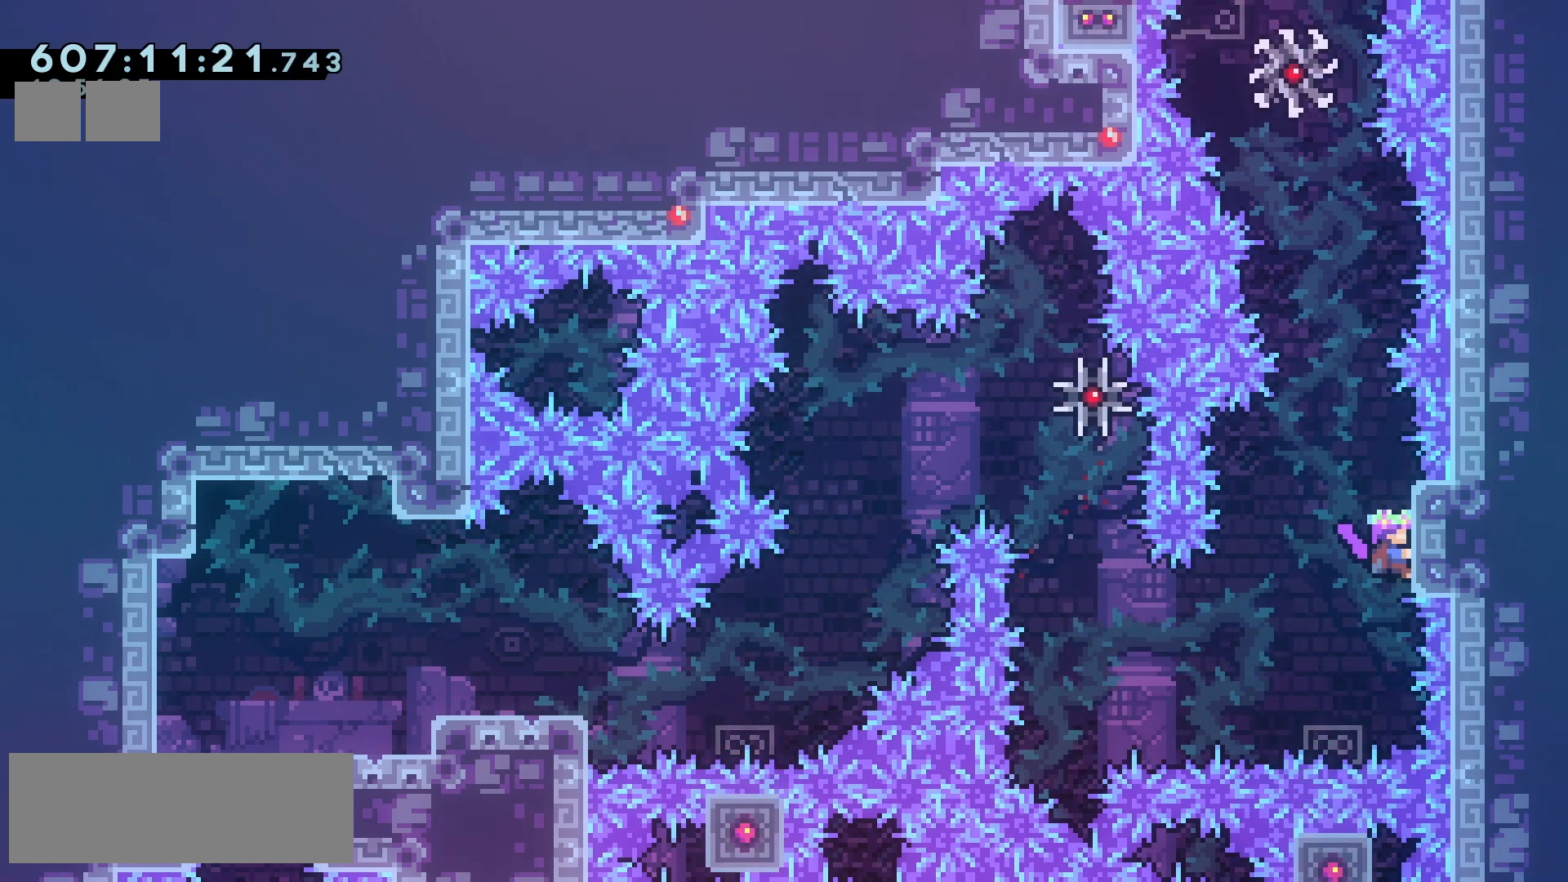
{"keys": ["grab"], "events": []}
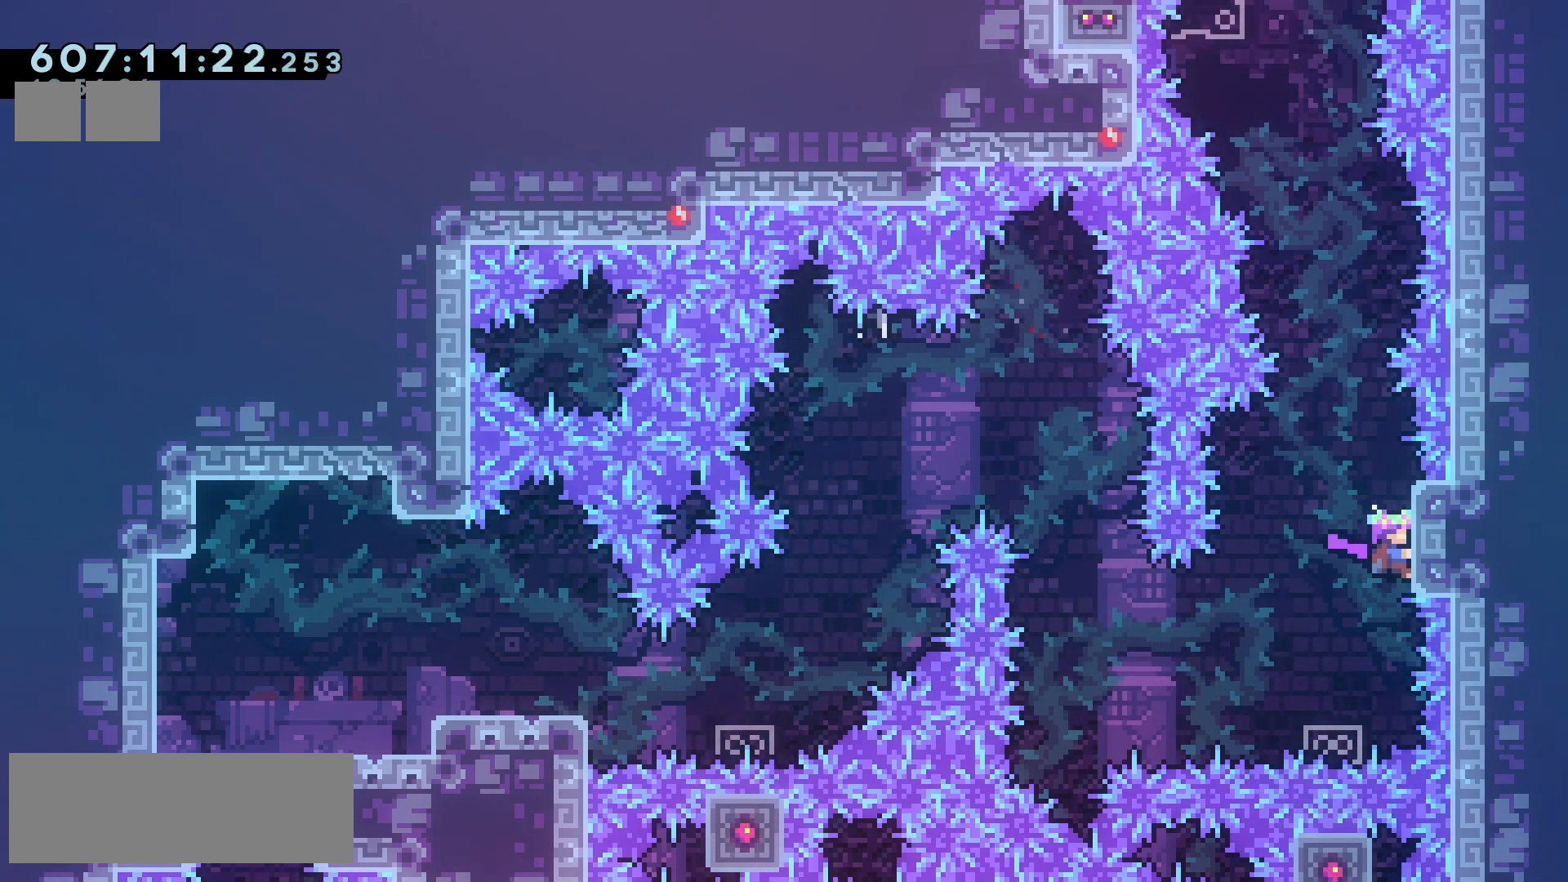
{"keys": ["grab"], "events": []}
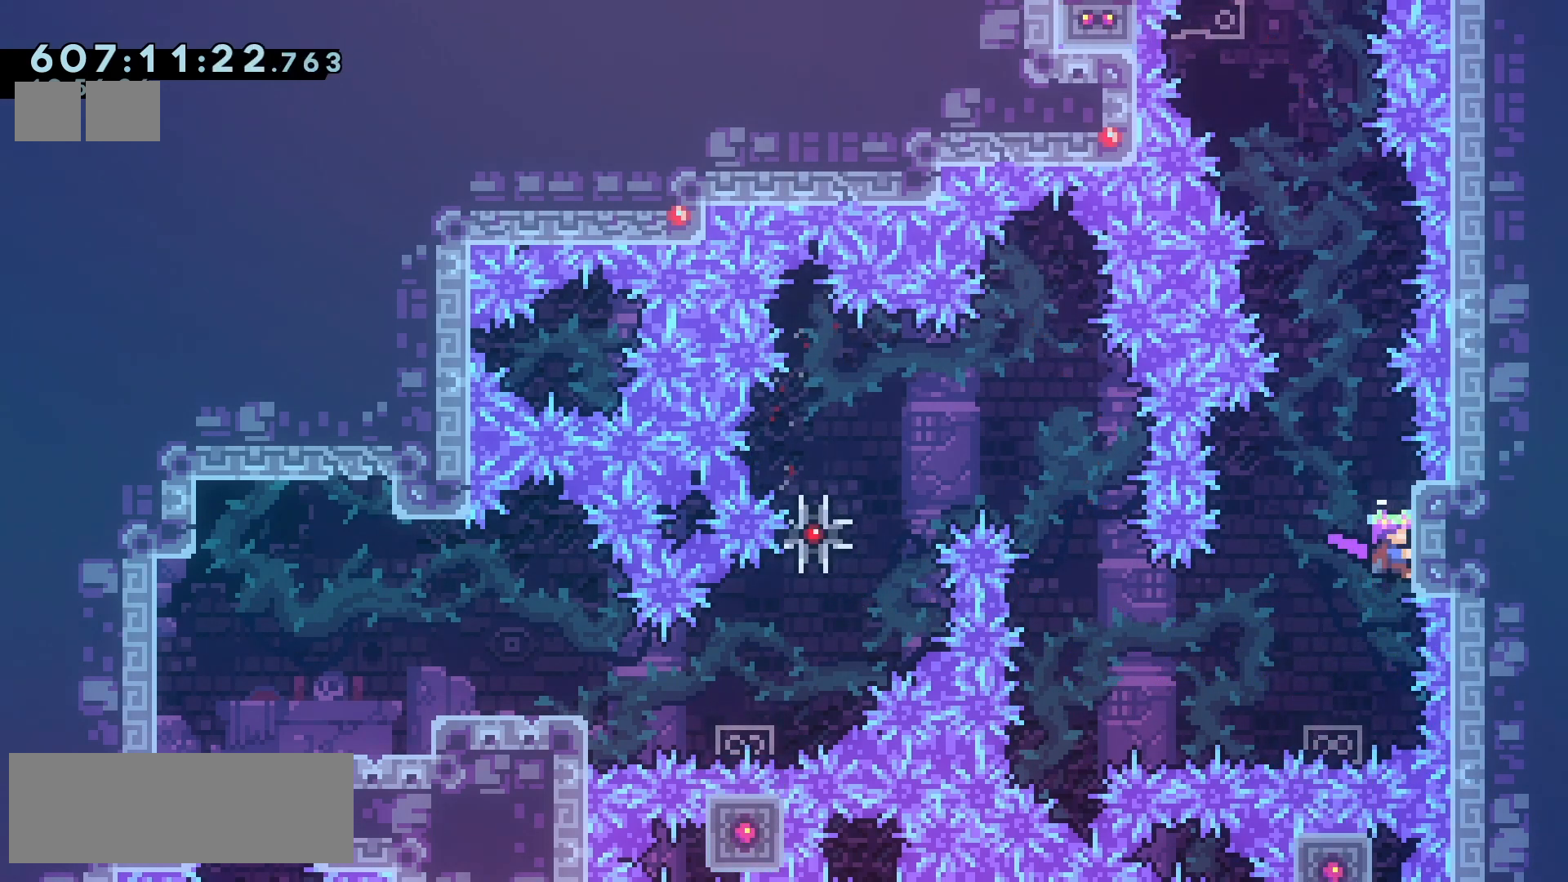
{"keys": ["grab"], "events": []}
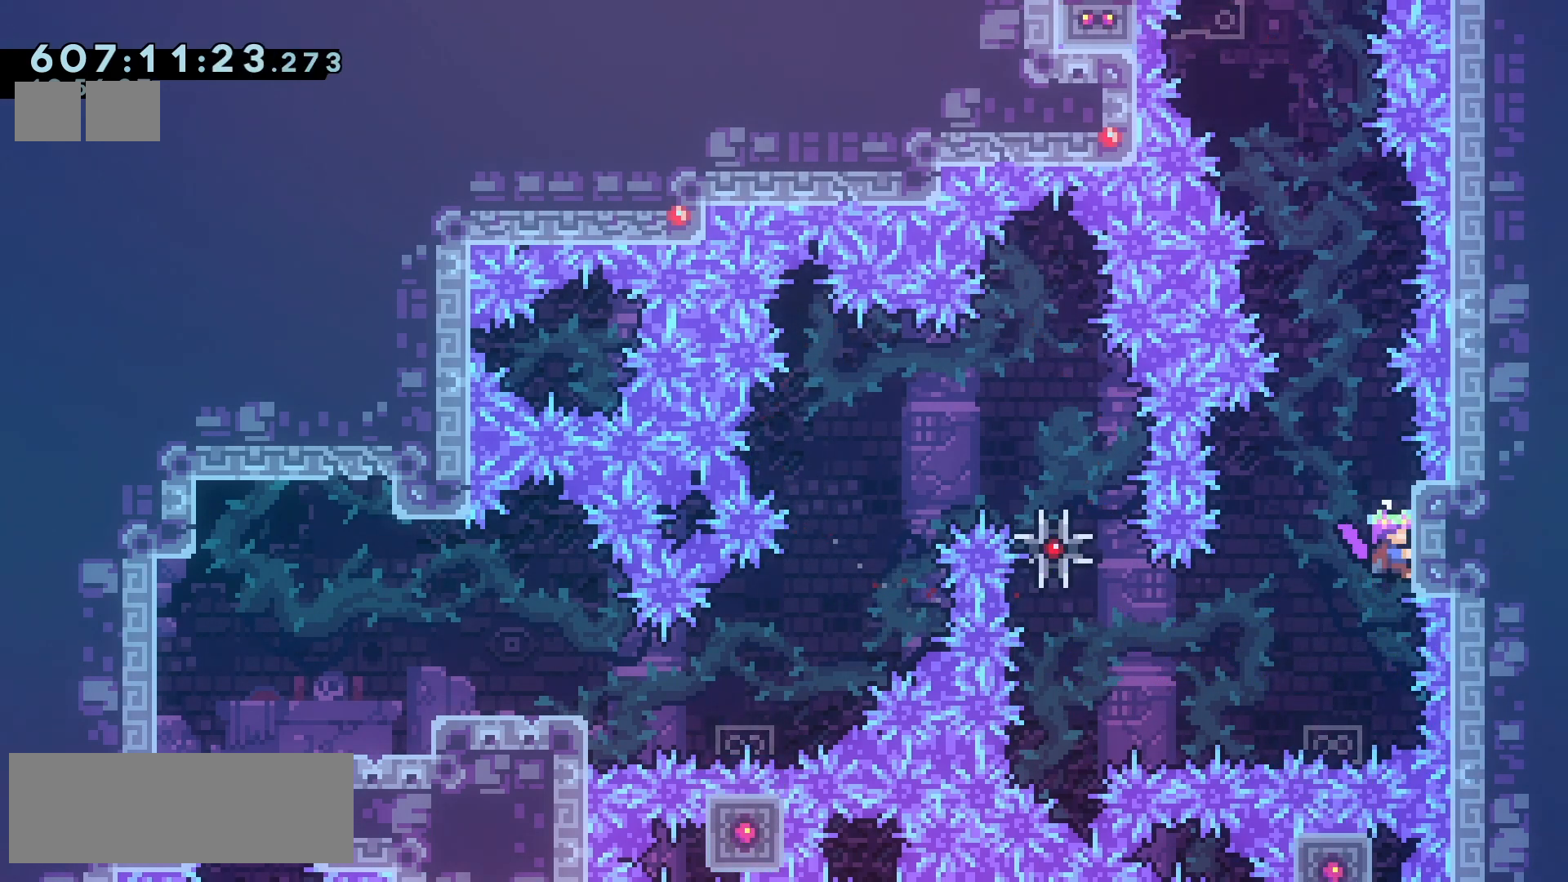
{"keys": ["down"], "events": [[167, "grab", "up"], [183, "left", "down"], [367, "left", "up"], [383, "dash", "down"], [383, "down", "down"], [483, "dash", "up"]]}
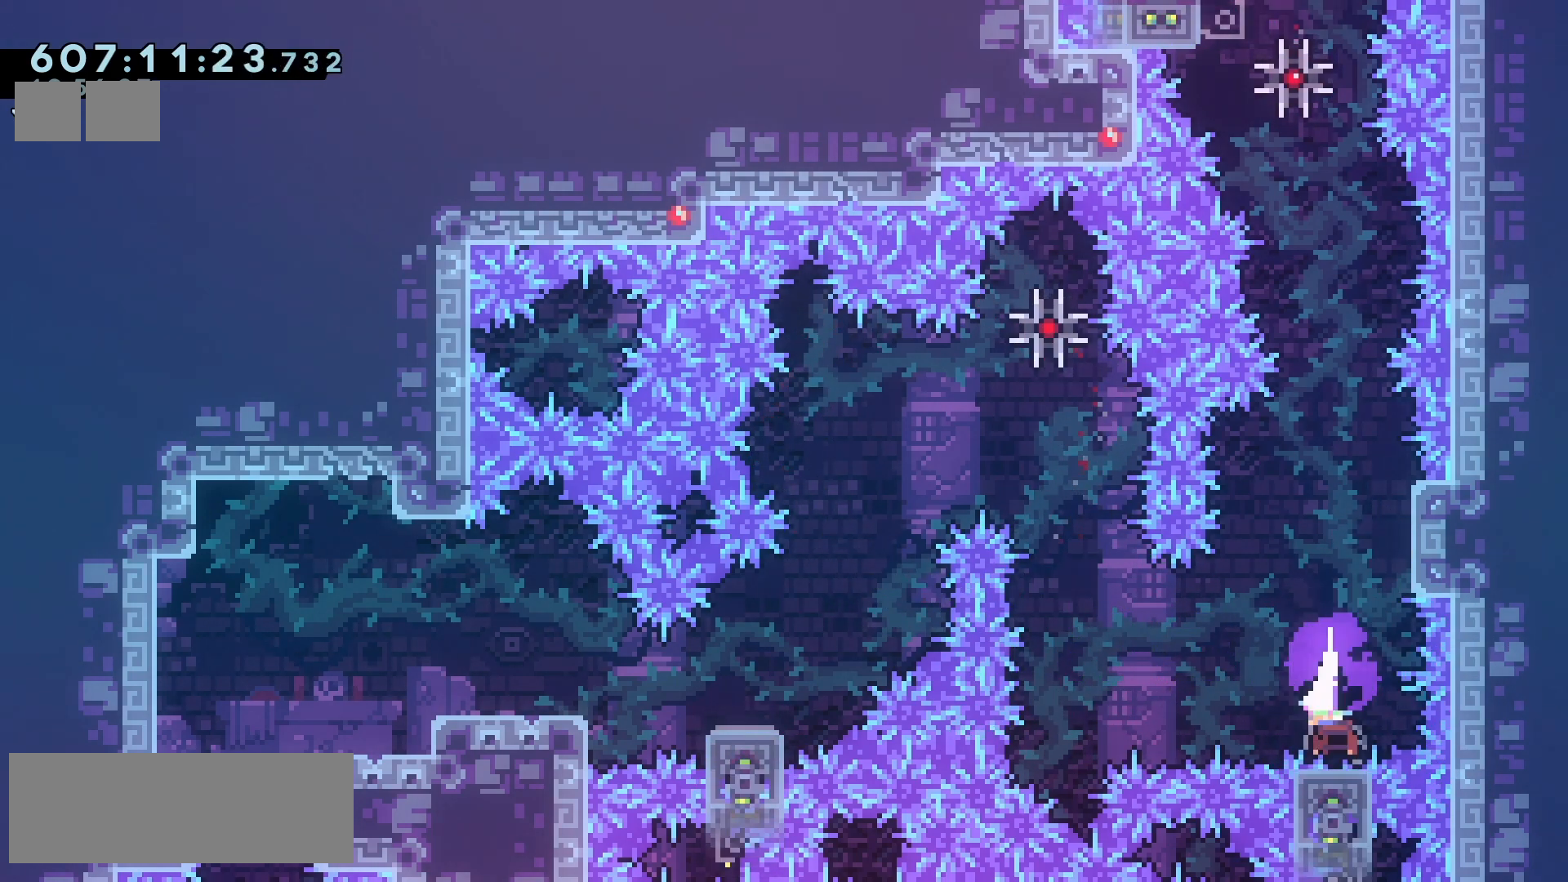
{"keys": ["jump2"], "events": [[83, "down", "up"], [117, "jump2", "down"], [417, "left", "down"], [500, "left", "up"]]}
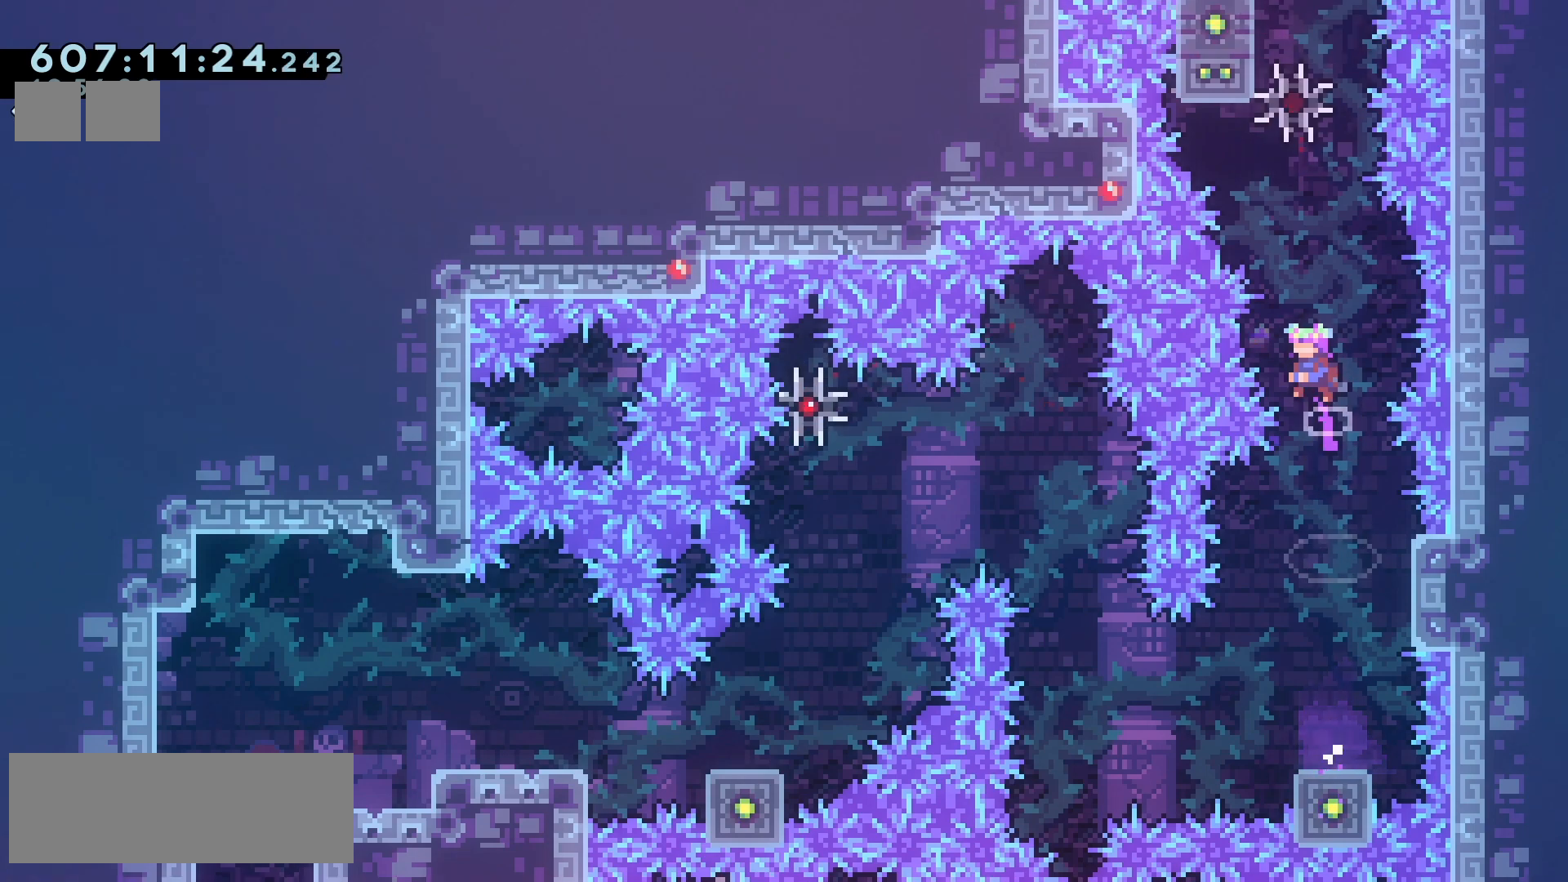
{"keys": ["jump2", "left", "up"], "events": [[67, "up", "down"], [100, "dash", "down"], [317, "dash", "up"], [417, "left", "down"]]}
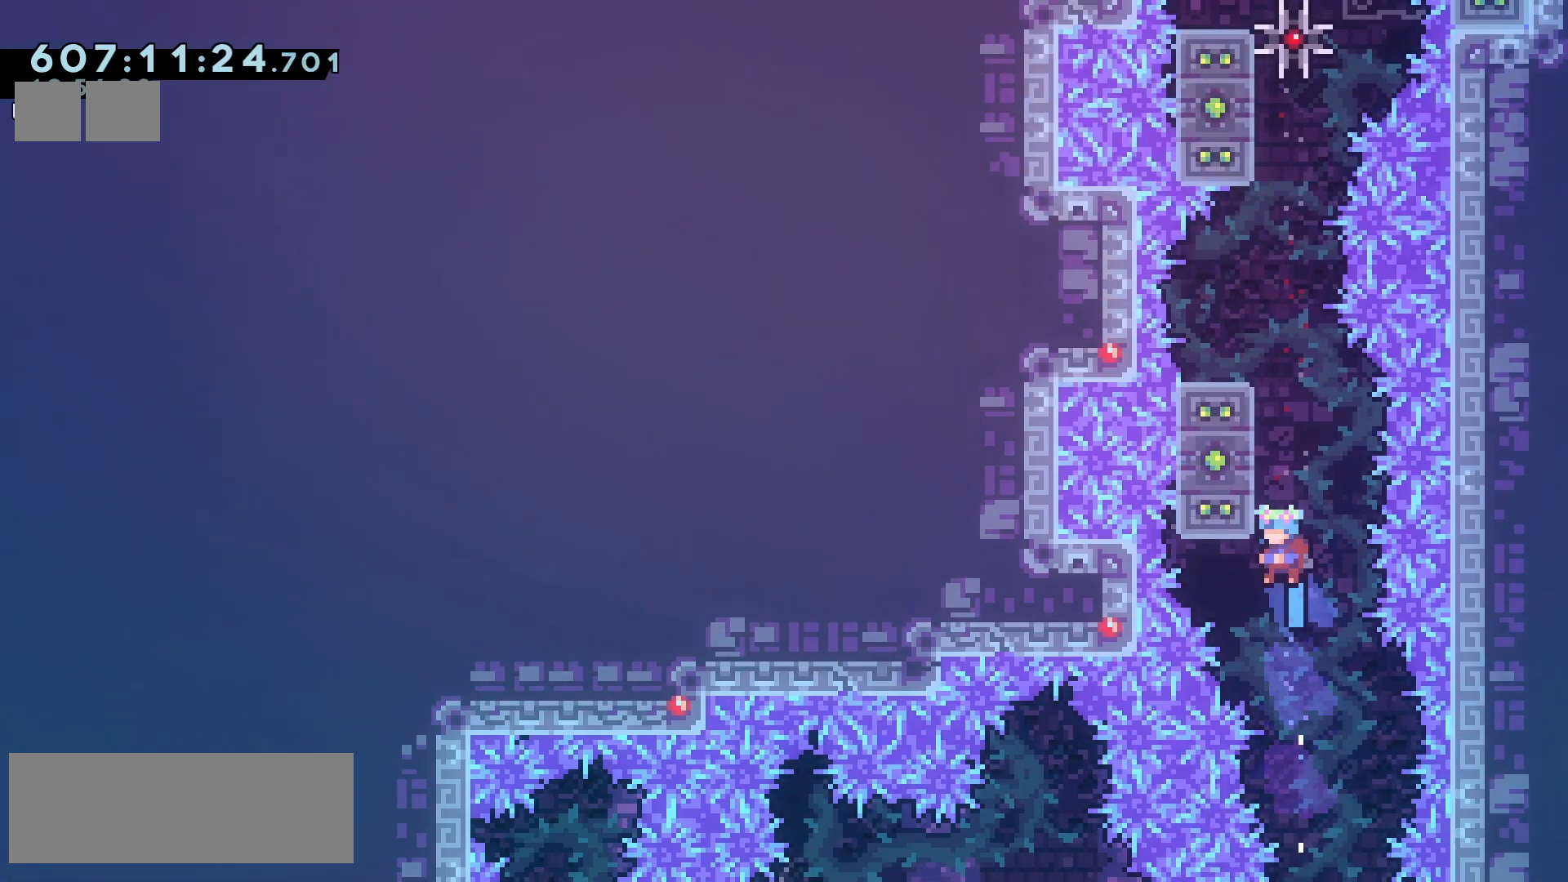
{"keys": ["grab", "jump2", "left"], "events": [[33, "grab", "down"], [33, "jump", "down"], [33, "jump2", "up"], [67, "left", "up"], [83, "up", "up"], [200, "jump", "up"], [250, "jump2", "down"], [500, "left", "down"]]}
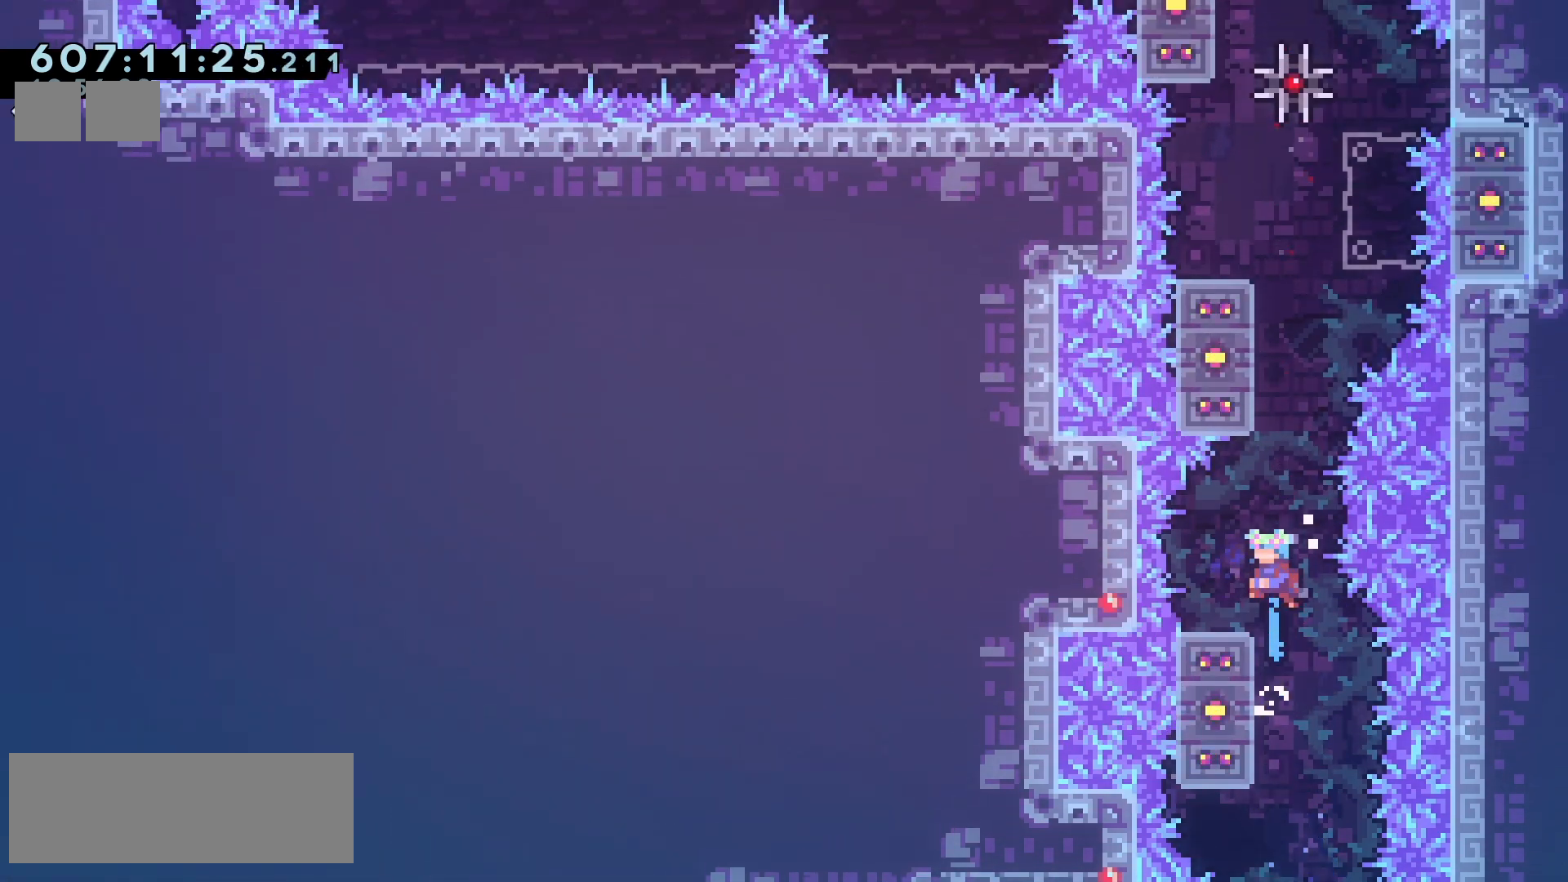
{"keys": ["left"], "events": [[100, "grab", "up"], [117, "jump2", "up"], [133, "left", "up"], [200, "down", "down"], [250, "dash", "down"], [367, "dash", "up"], [383, "down", "up"], [500, "left", "down"]]}
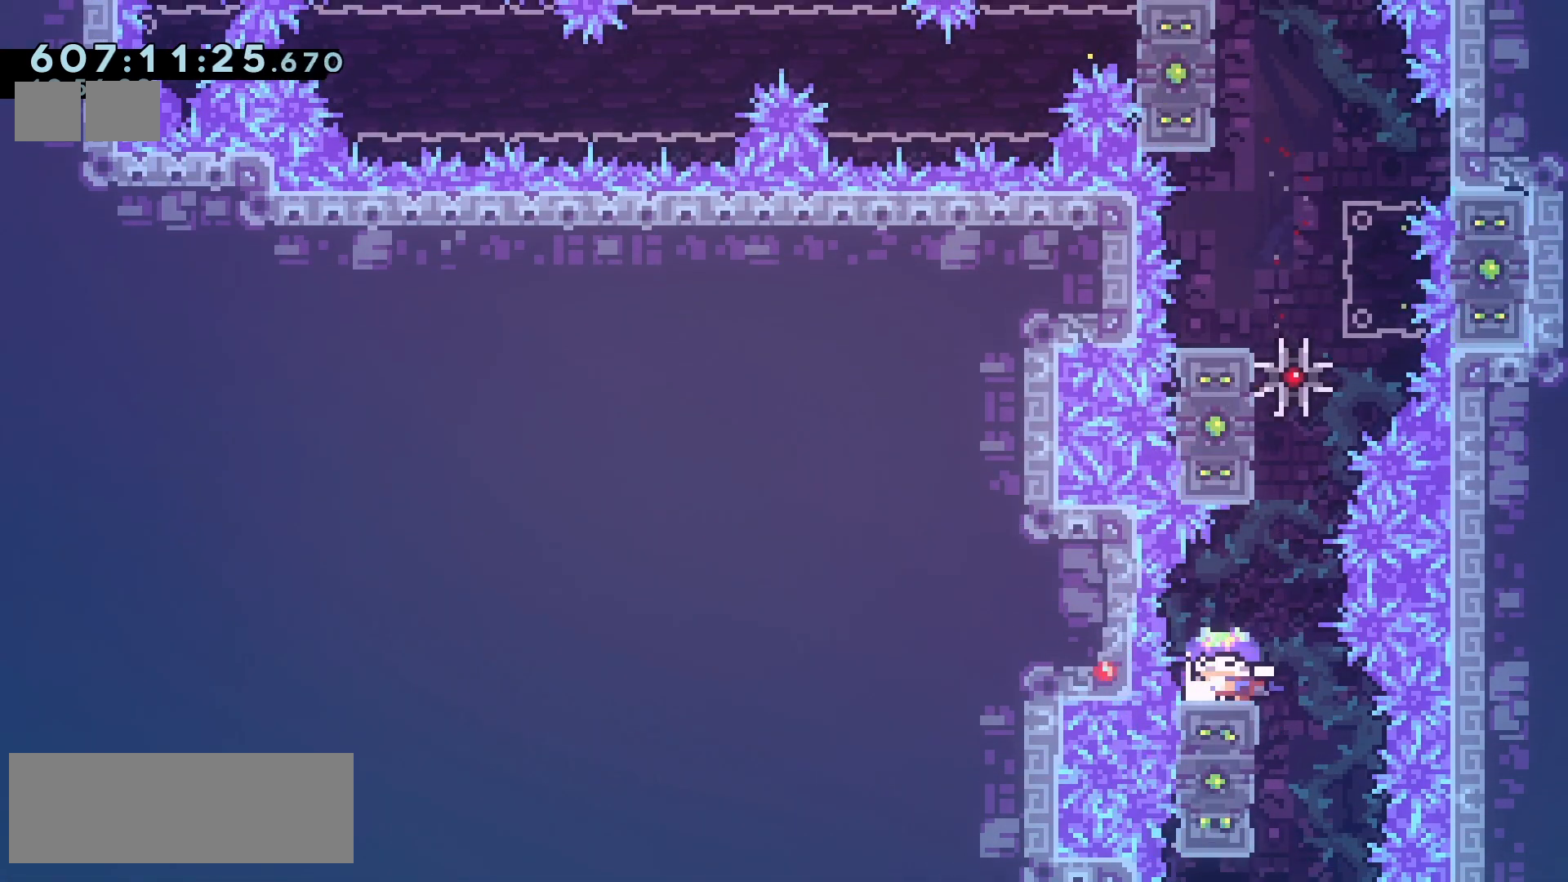
{"keys": ["down"], "events": [[50, "left", "up"], [183, "down", "down"], [233, "dash", "down"], [333, "dash", "up"]]}
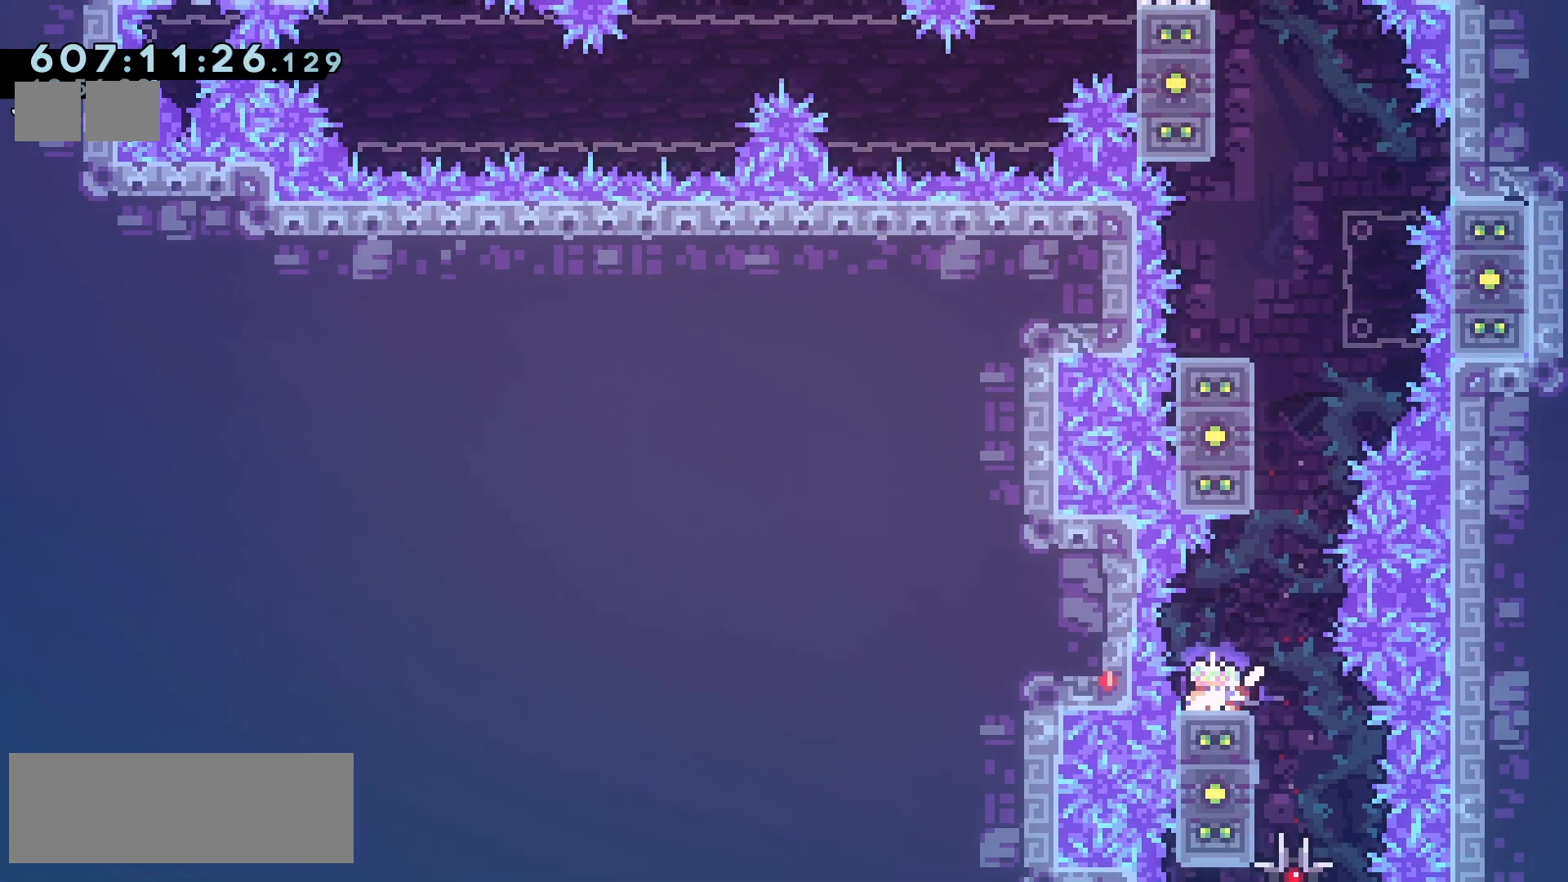
{"keys": ["dash", "down"], "events": [[100, "dash", "down"], [200, "dash", "up"], [433, "dash", "down"]]}
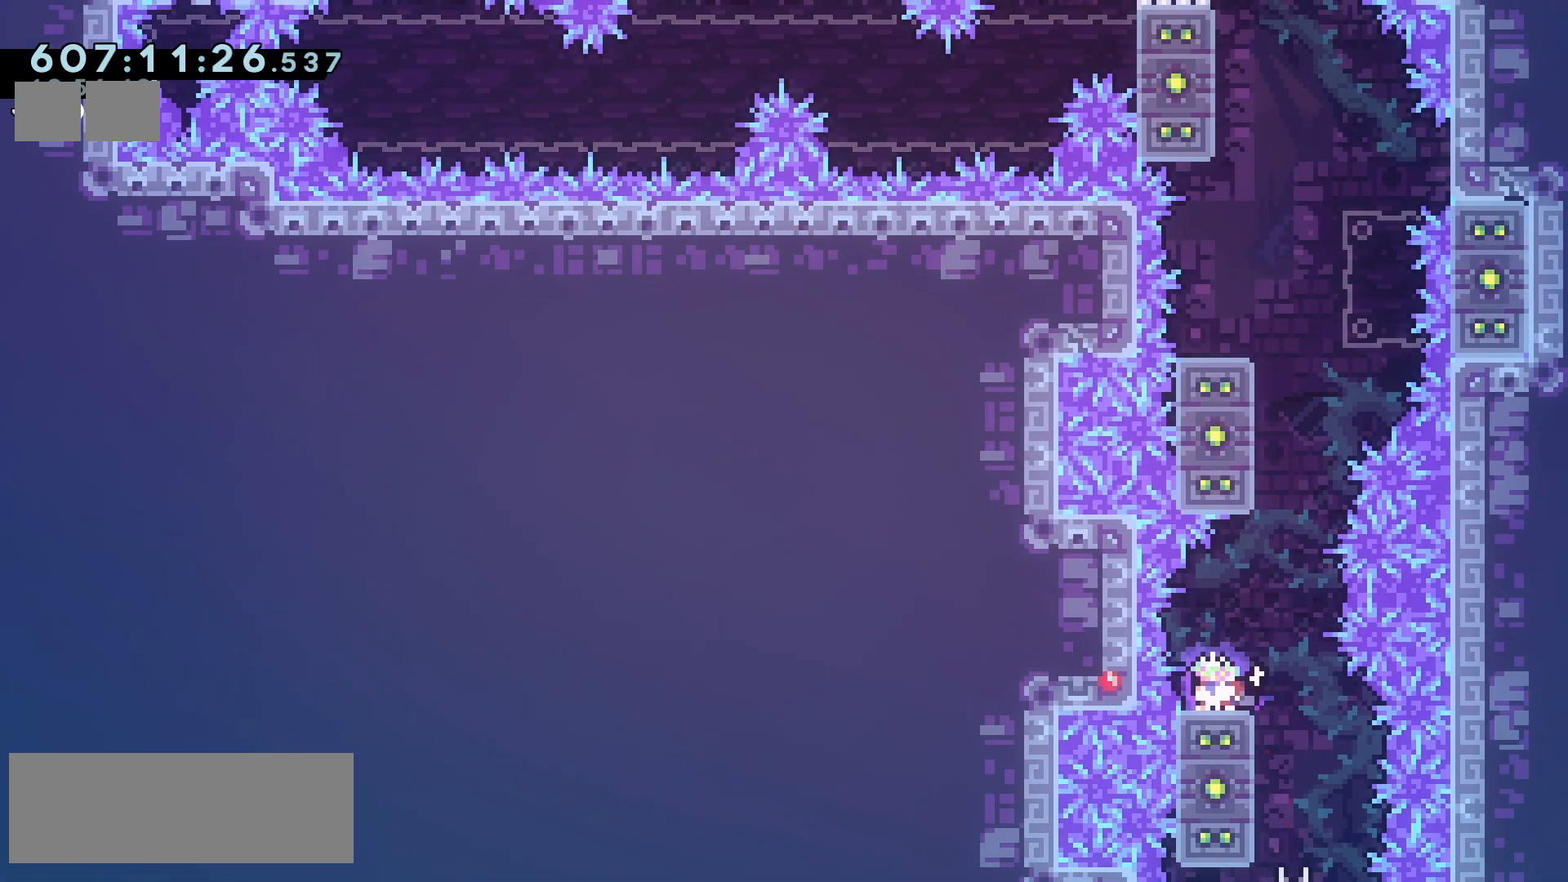
{"keys": ["down"], "events": [[67, "dash", "up"], [283, "dash", "down"], [400, "dash", "up"]]}
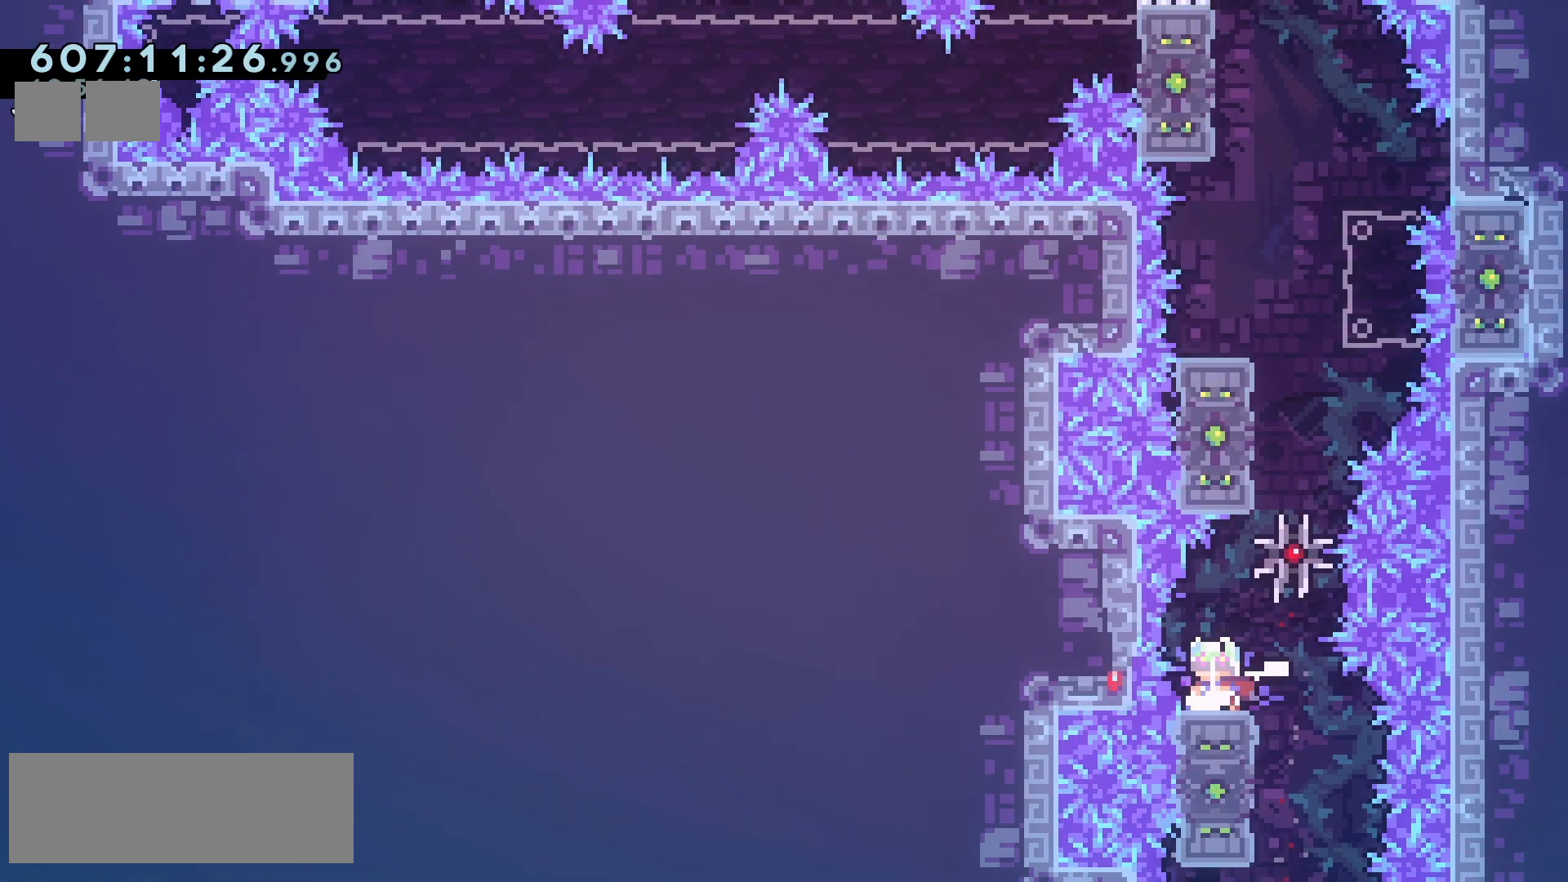
{"keys": ["down"], "events": [[133, "dash", "down"], [267, "dash", "up"]]}
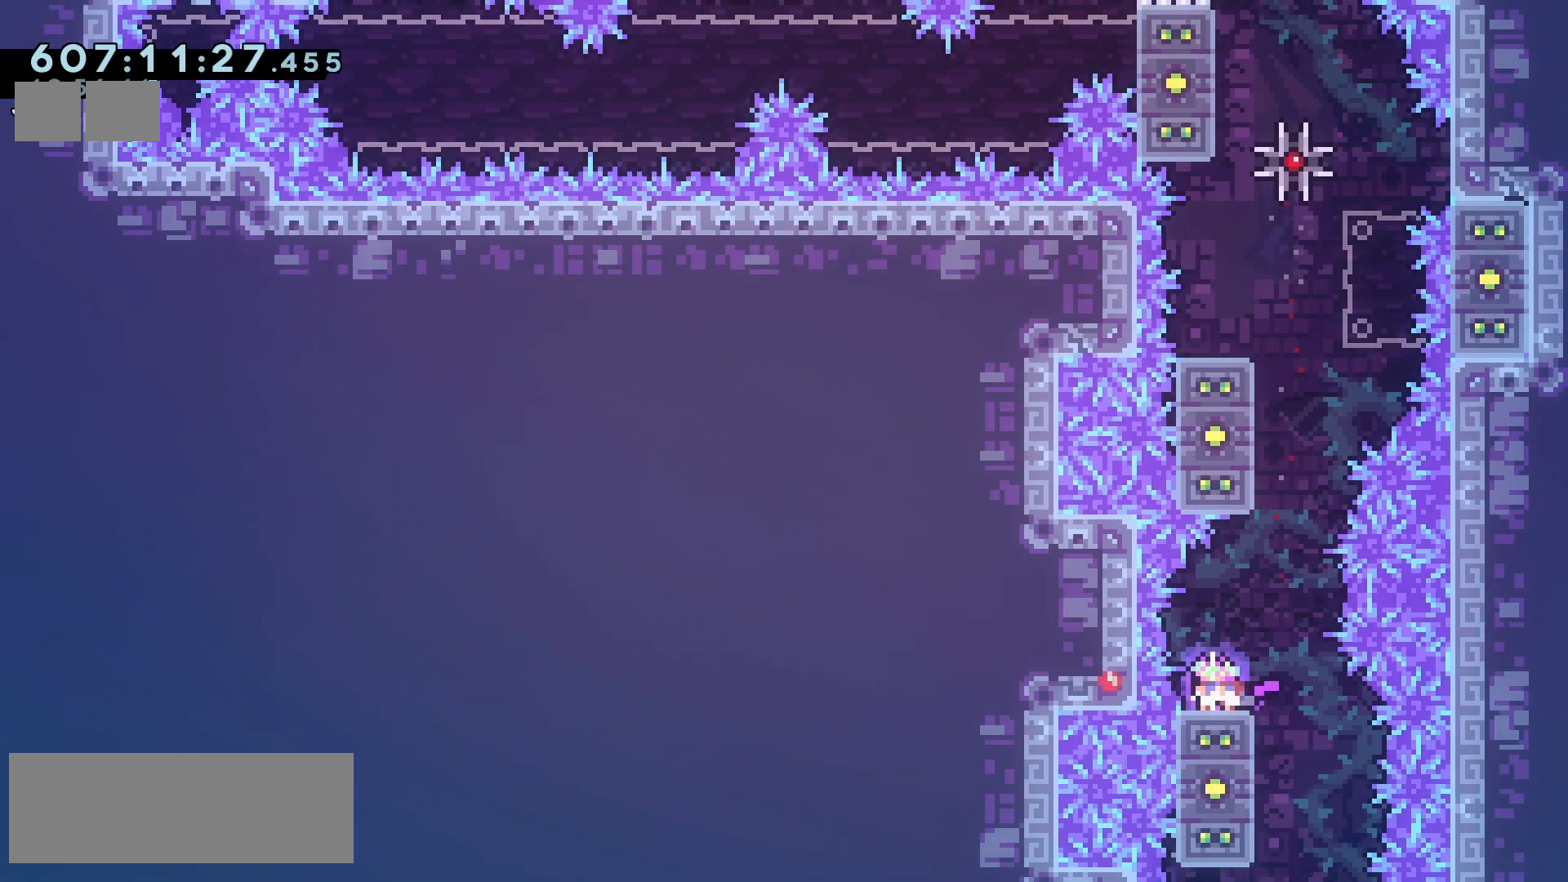
{"keys": ["dash", "down"], "events": [[50, "dash", "down"], [183, "dash", "up"], [483, "dash", "down"]]}
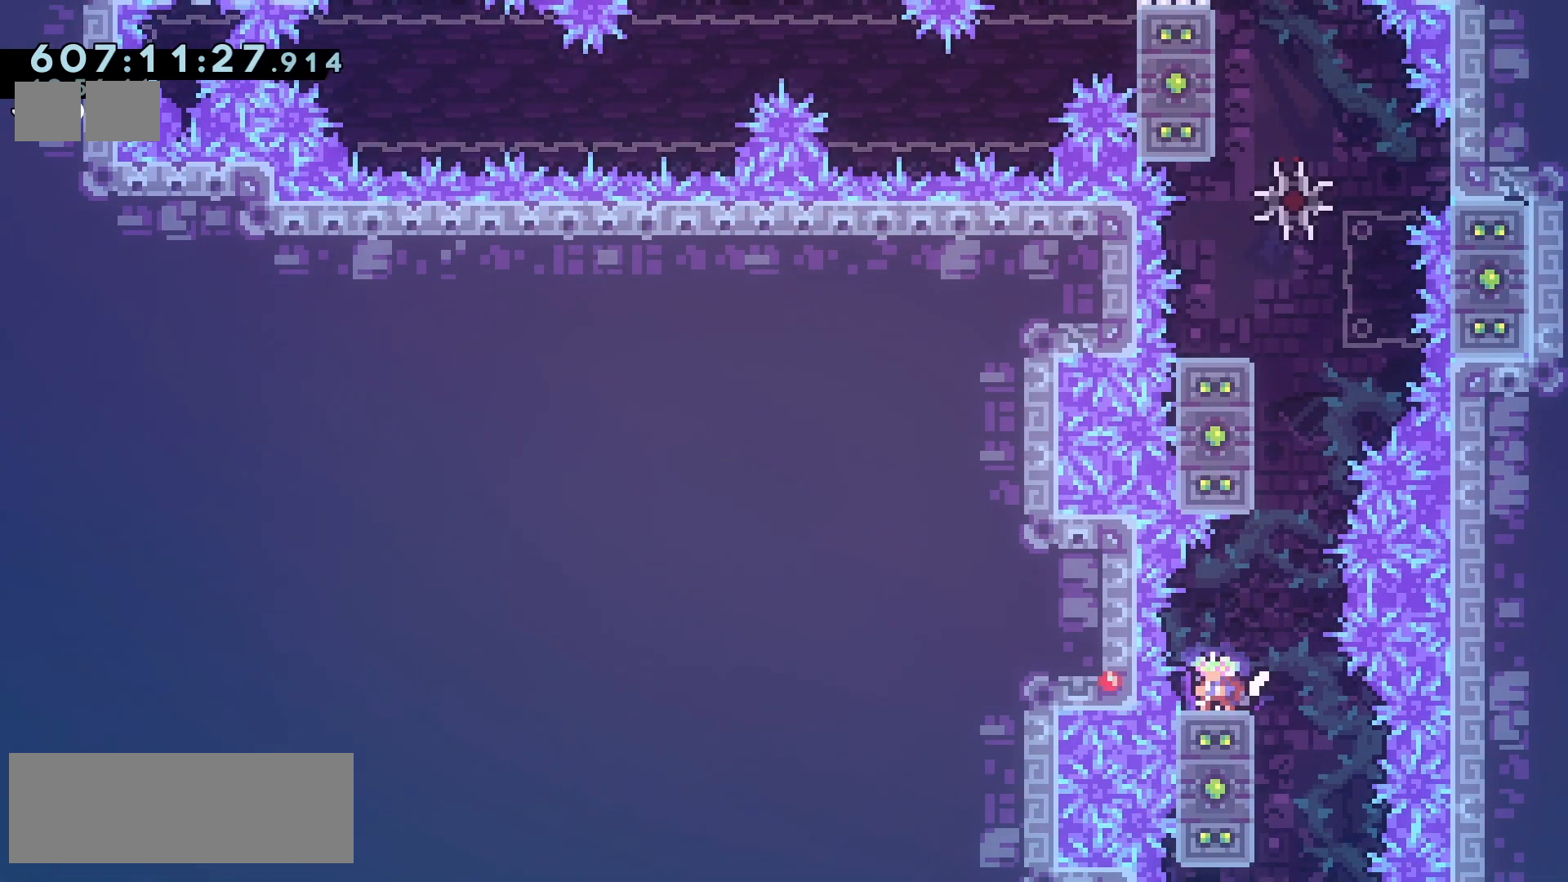
{"keys": ["down"], "events": [[133, "dash", "up"]]}
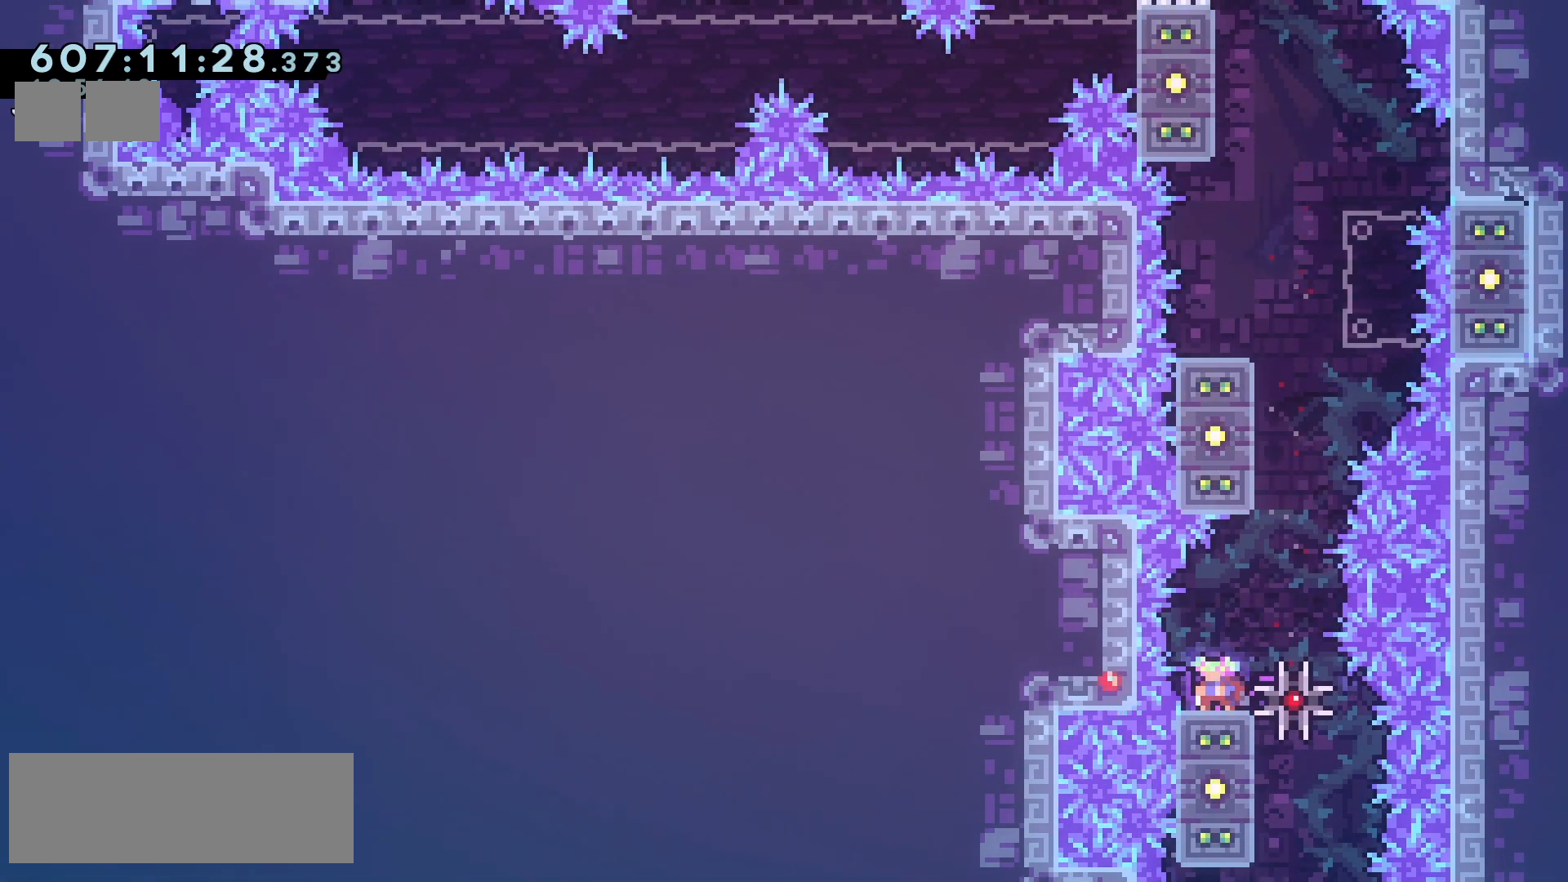
{"keys": ["jump2", "up"], "events": [[67, "jump2", "down"], [83, "right", "down"], [250, "down", "up"], [283, "right", "up"], [350, "dash", "down"], [350, "up", "down"], [467, "dash", "up"]]}
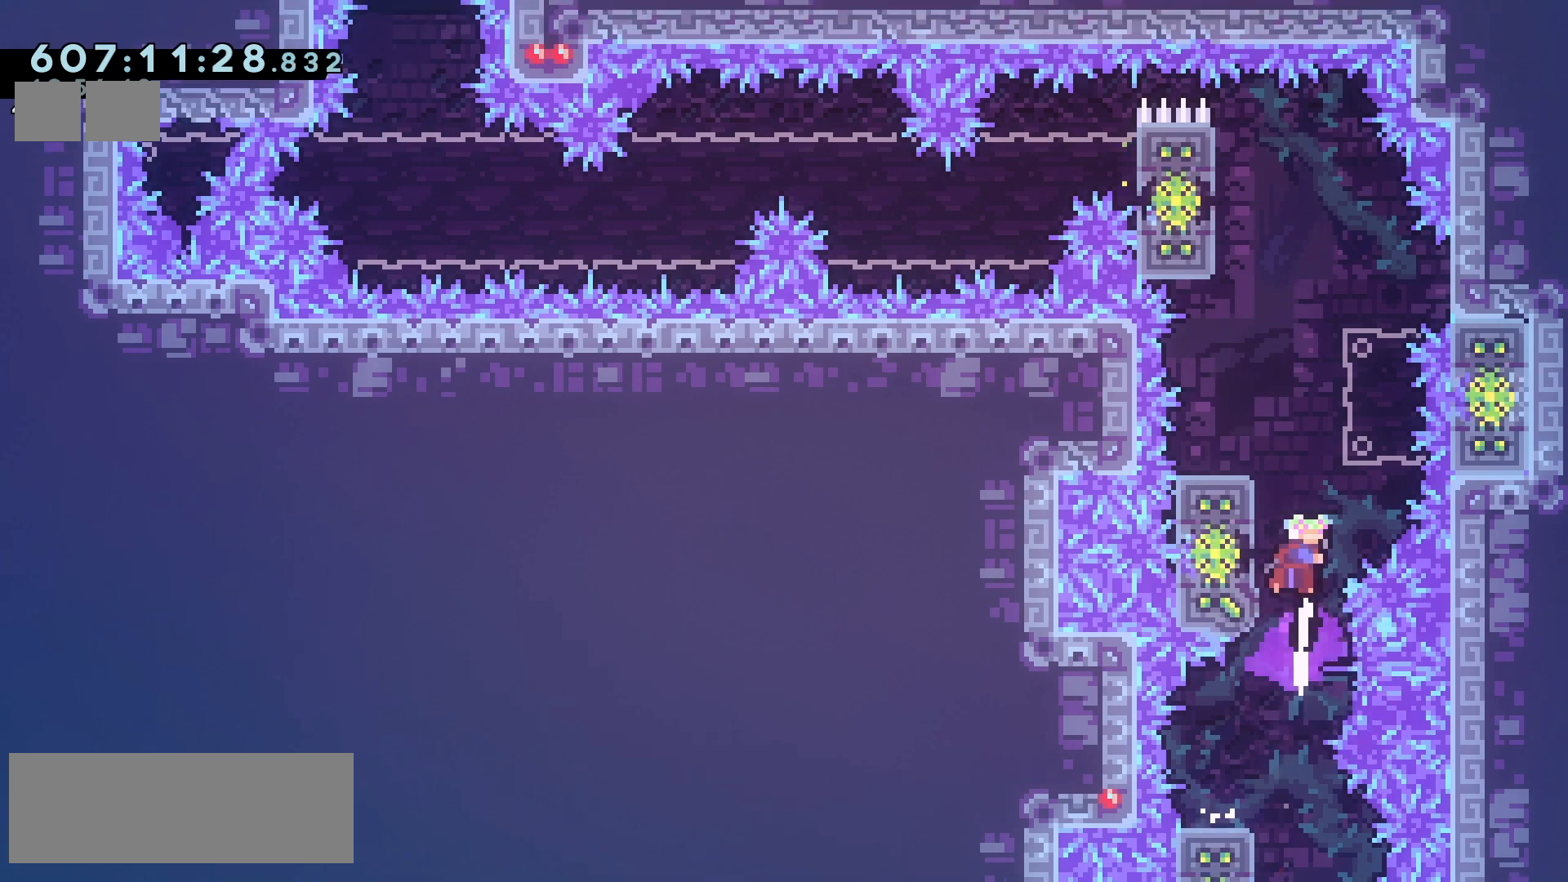
{"keys": ["dash", "down"], "events": [[67, "up", "up"], [117, "left", "down"], [267, "jump2", "up"], [317, "left", "up"], [400, "down", "down"], [450, "dash", "down"]]}